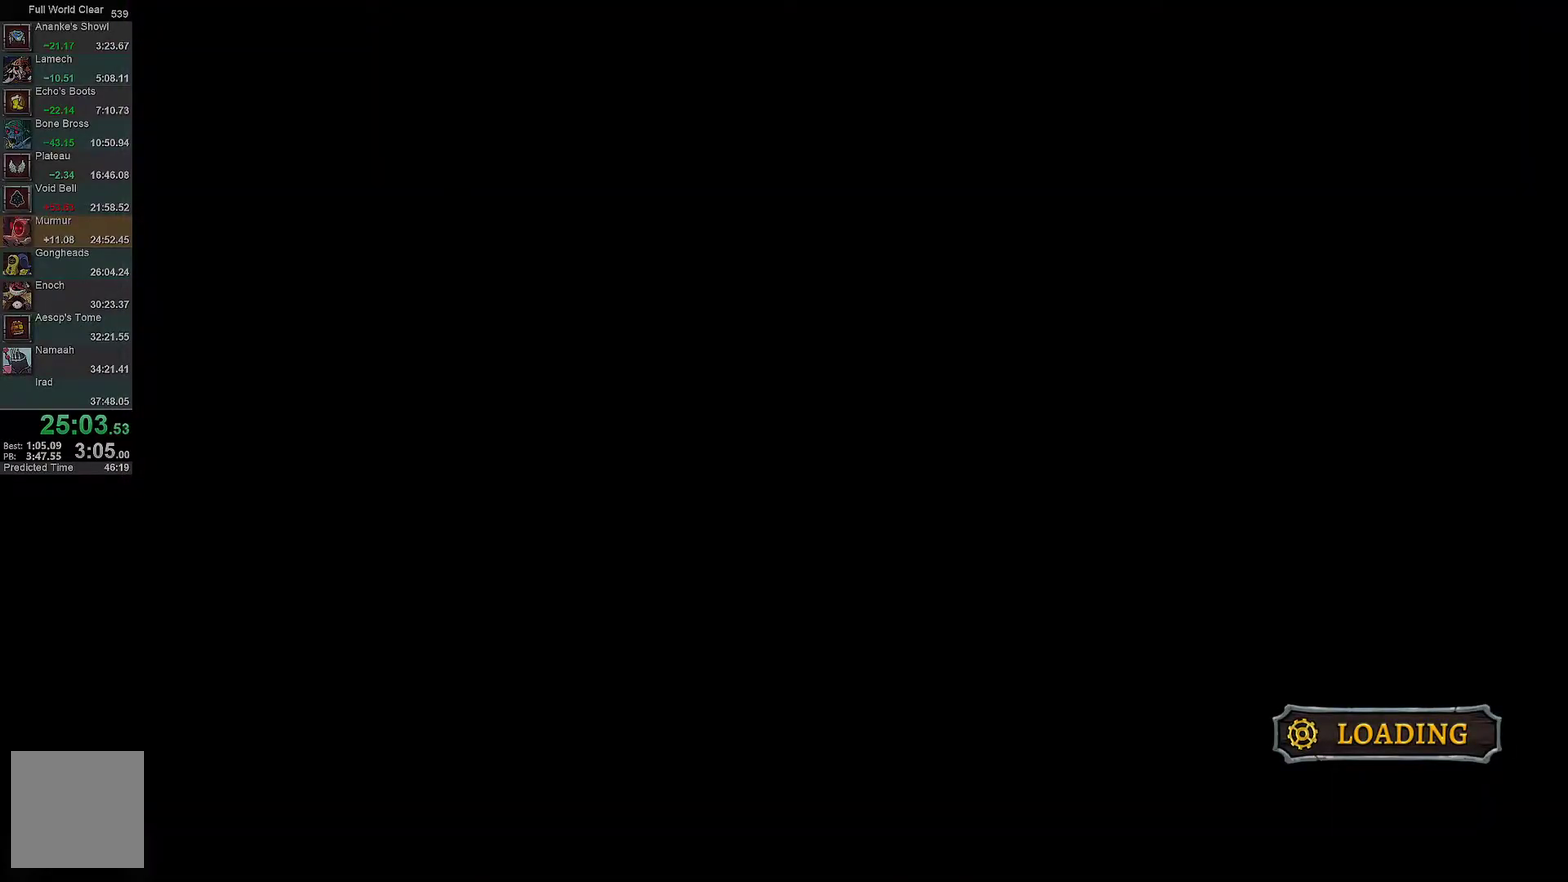
Gameplay with a controller (Xbox layout); each line is a JSON object with the inputs held at the frame after it. "events" lists button and stick changes between this image and that frame as [ms after this image, input, new state], when the widget could be followed in between.
{"buttons": ["DPAD_RIGHT"], "left_stick": "center", "right_stick": "center"}
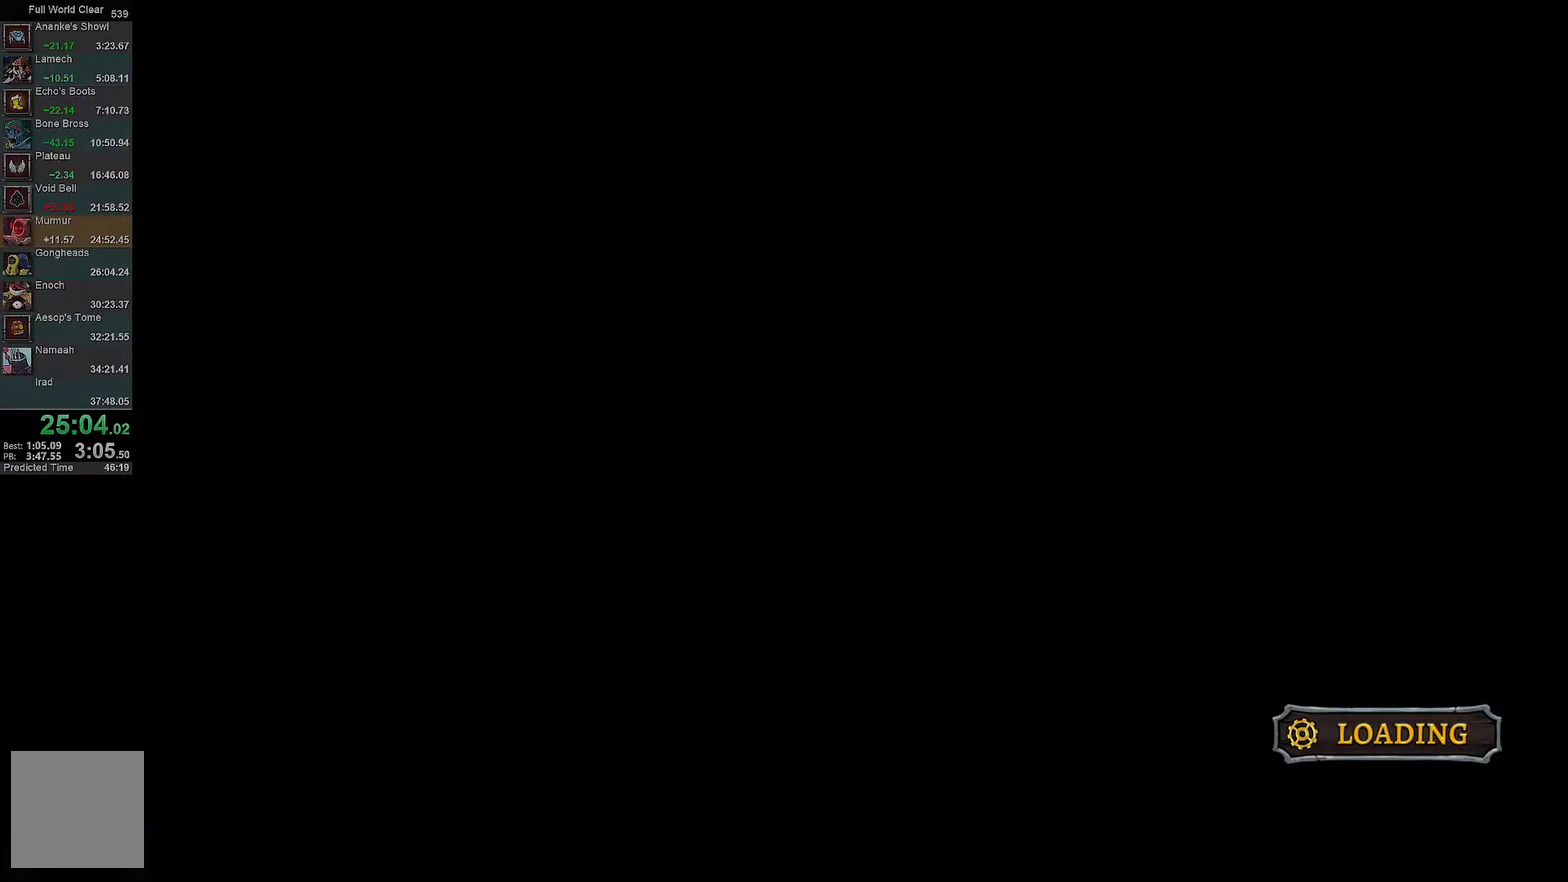
{"buttons": ["DPAD_RIGHT"], "left_stick": "center", "right_stick": "center", "events": []}
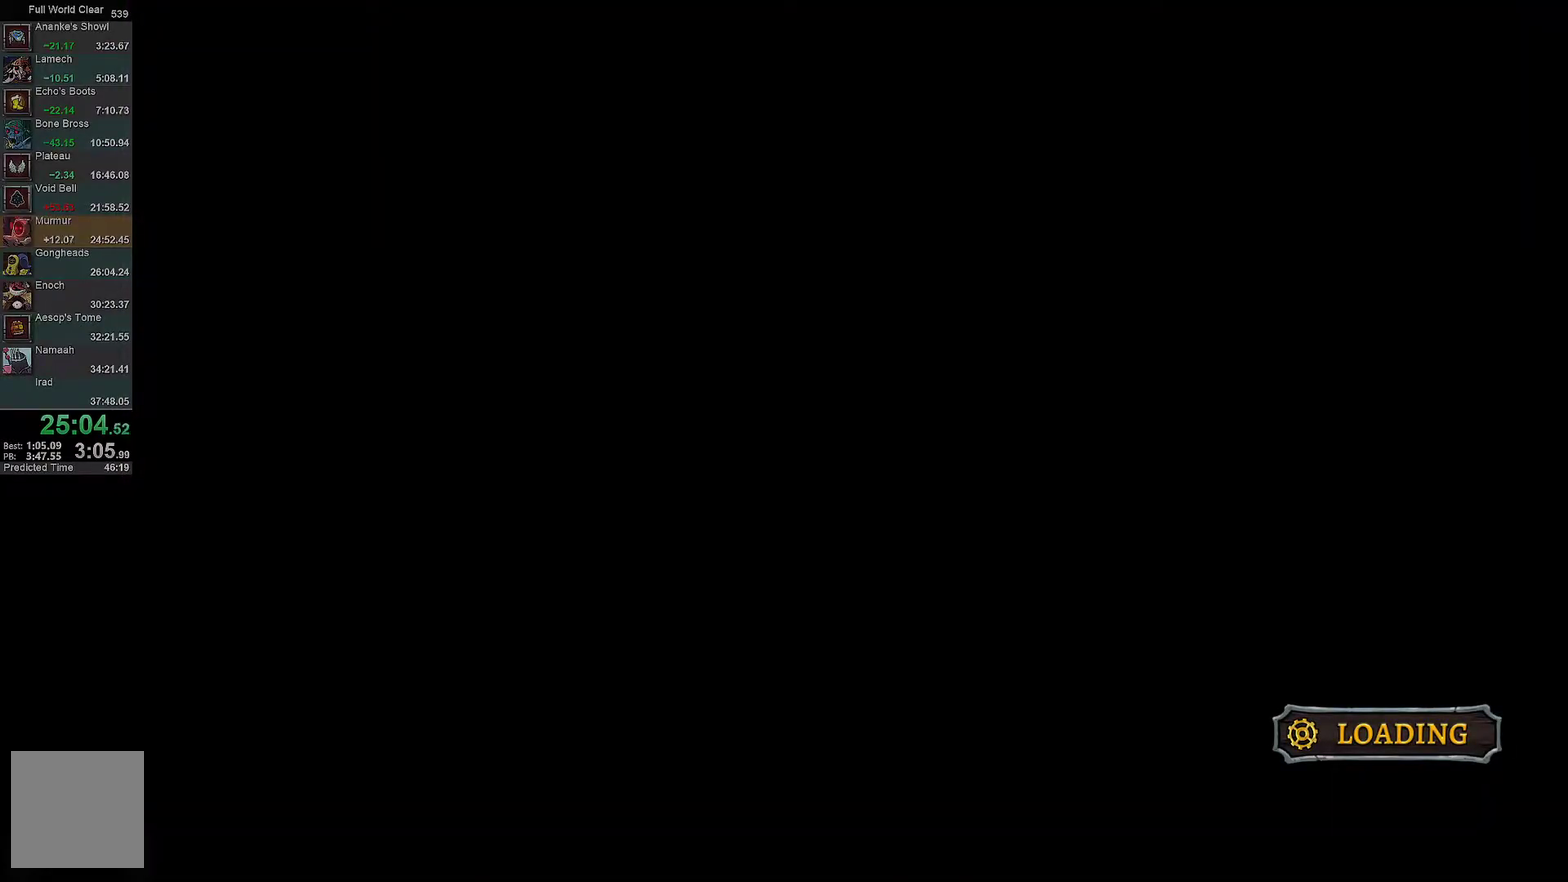
{"buttons": ["DPAD_RIGHT"], "left_stick": "center", "right_stick": "center", "events": []}
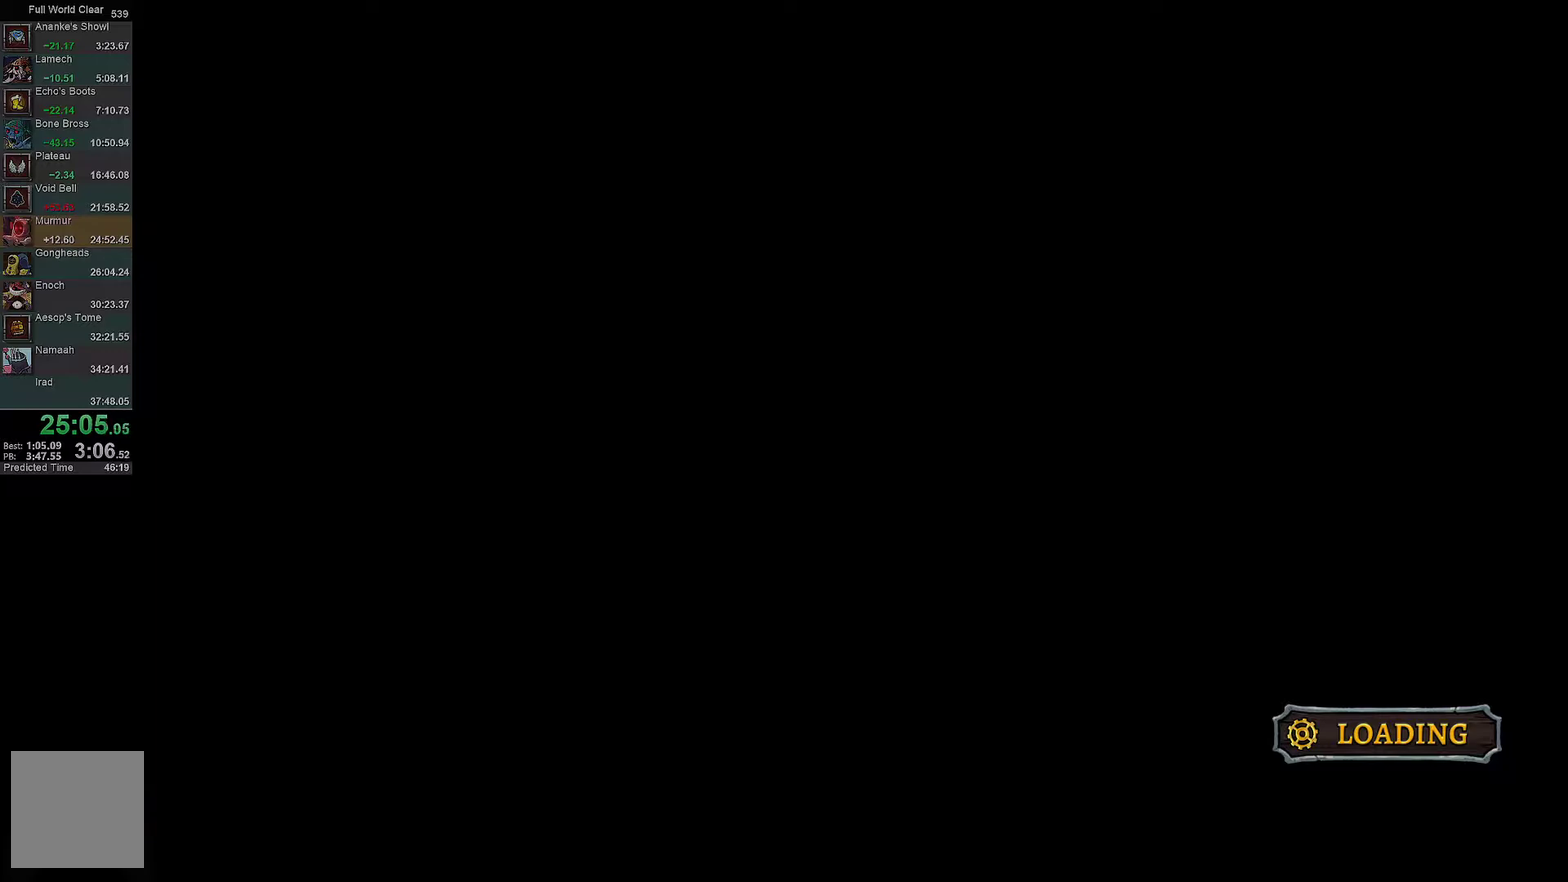
{"buttons": ["DPAD_RIGHT"], "left_stick": "center", "right_stick": "center", "events": []}
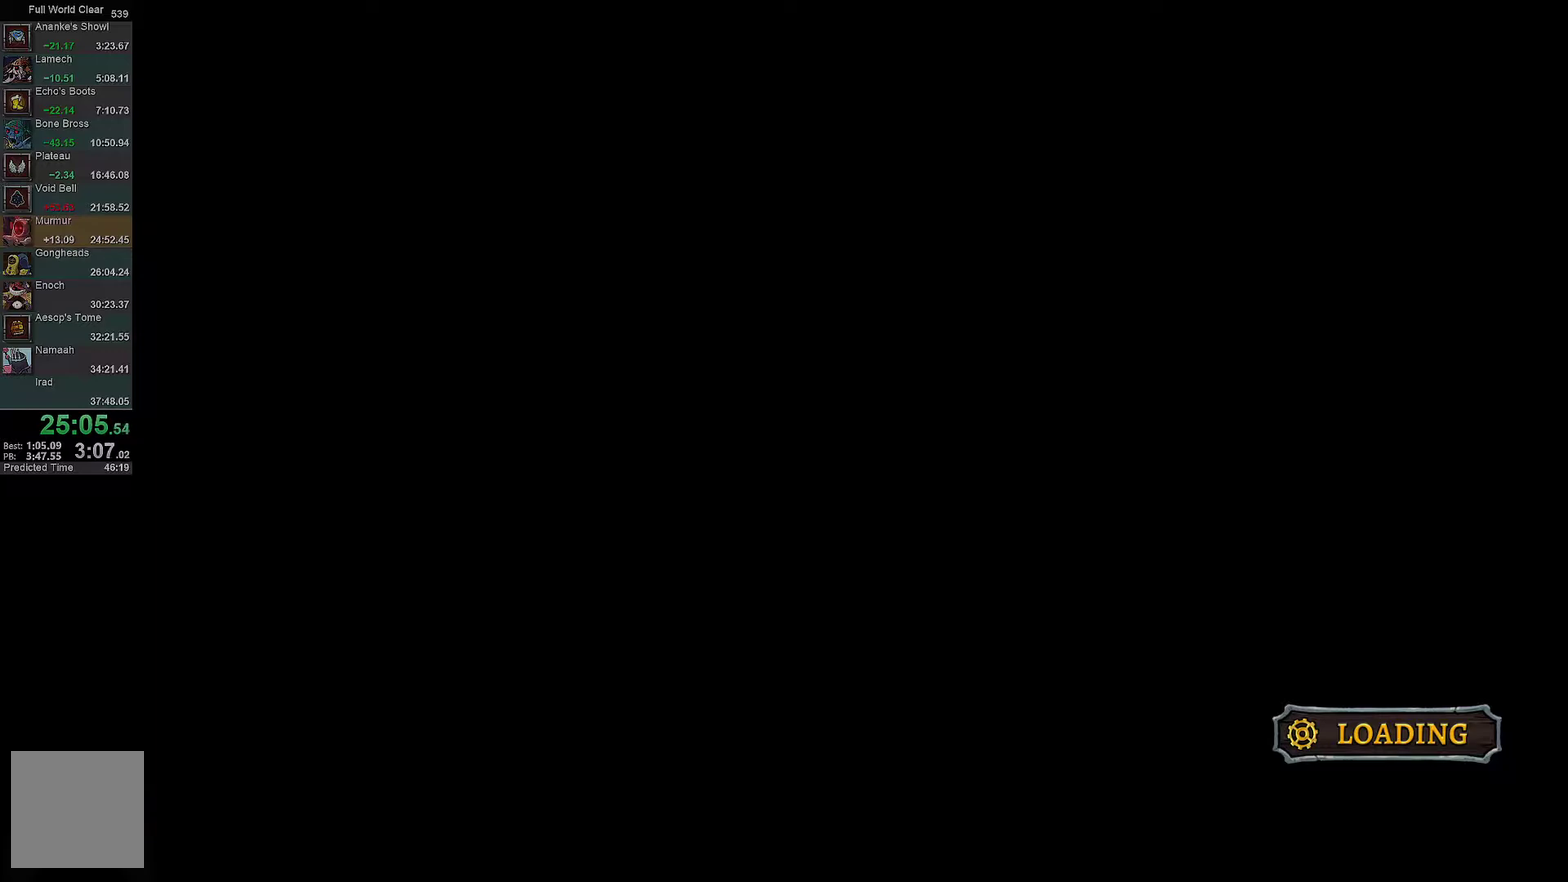
{"buttons": ["DPAD_RIGHT"], "left_stick": "center", "right_stick": "center", "events": []}
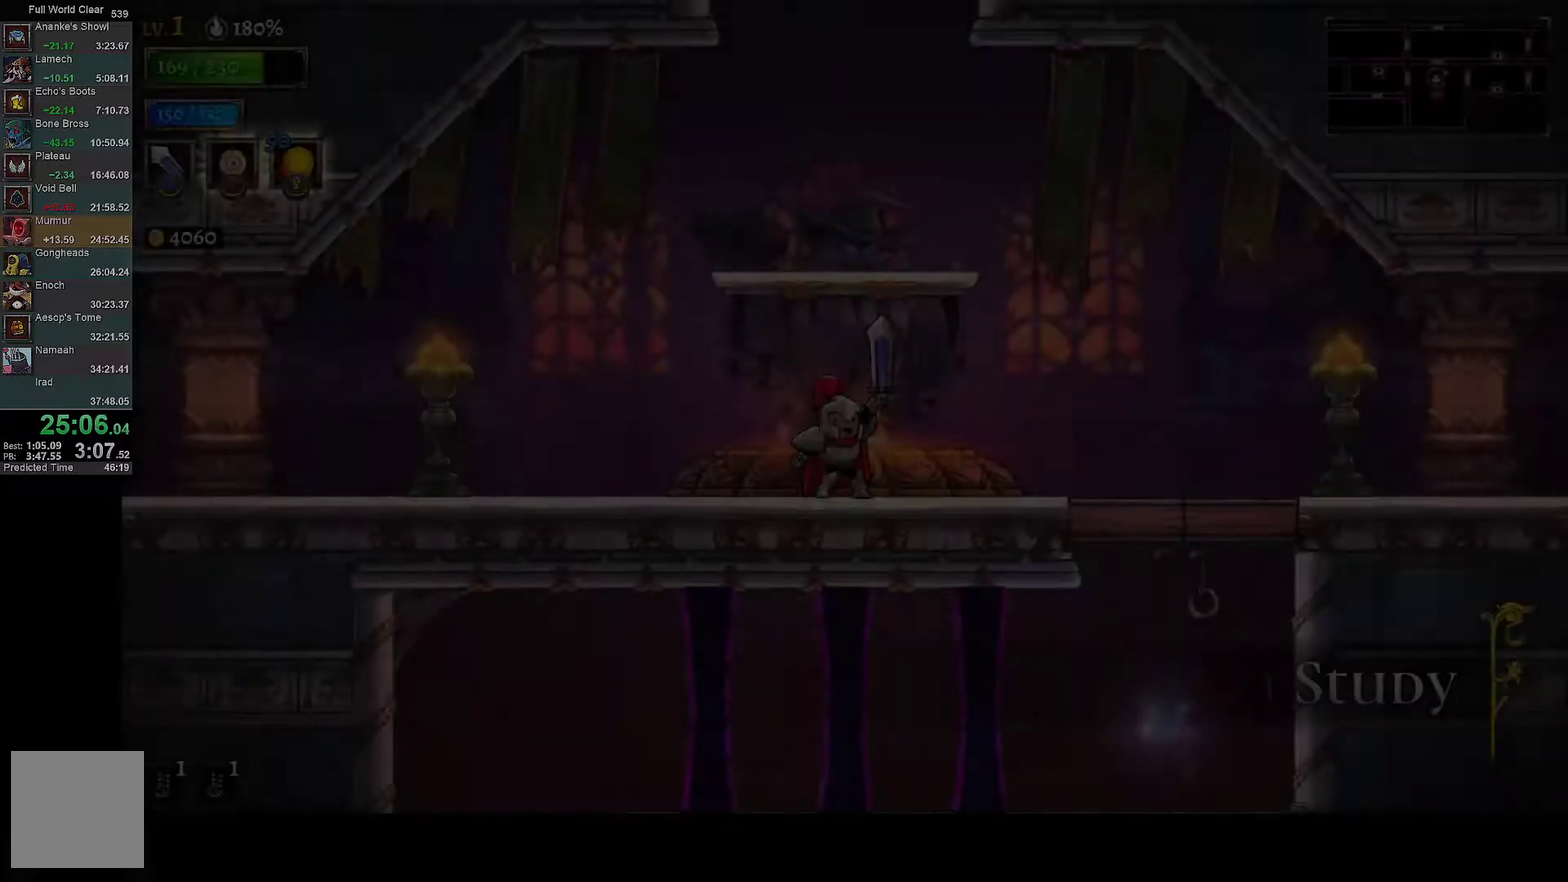
{"buttons": ["DPAD_RIGHT"], "left_stick": "center", "right_stick": "center", "events": []}
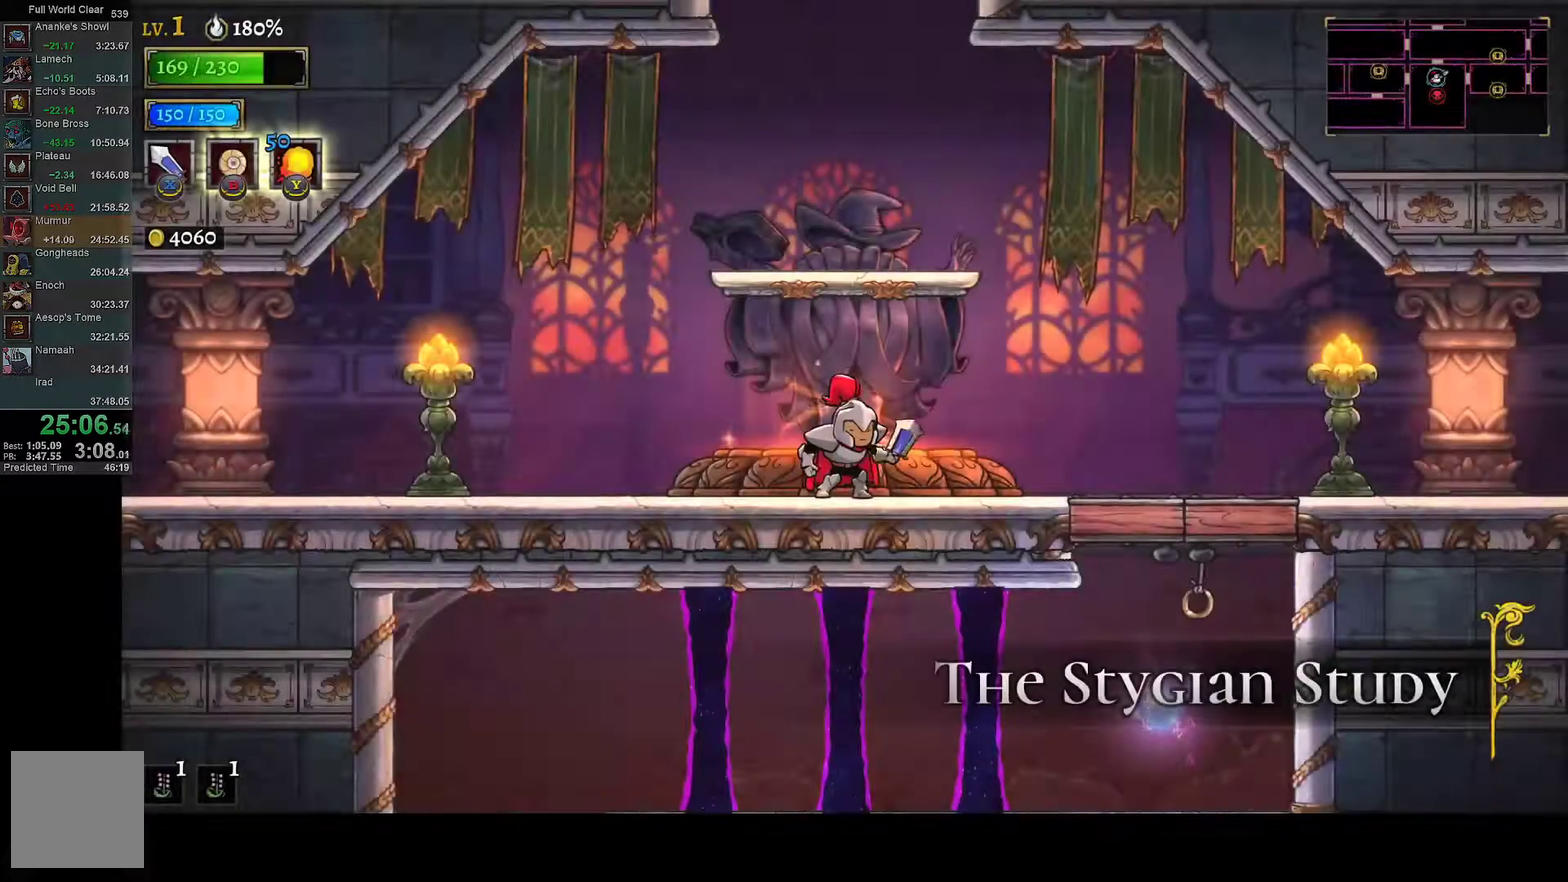
{"buttons": ["DPAD_RIGHT"], "left_stick": "center", "right_stick": "center", "events": []}
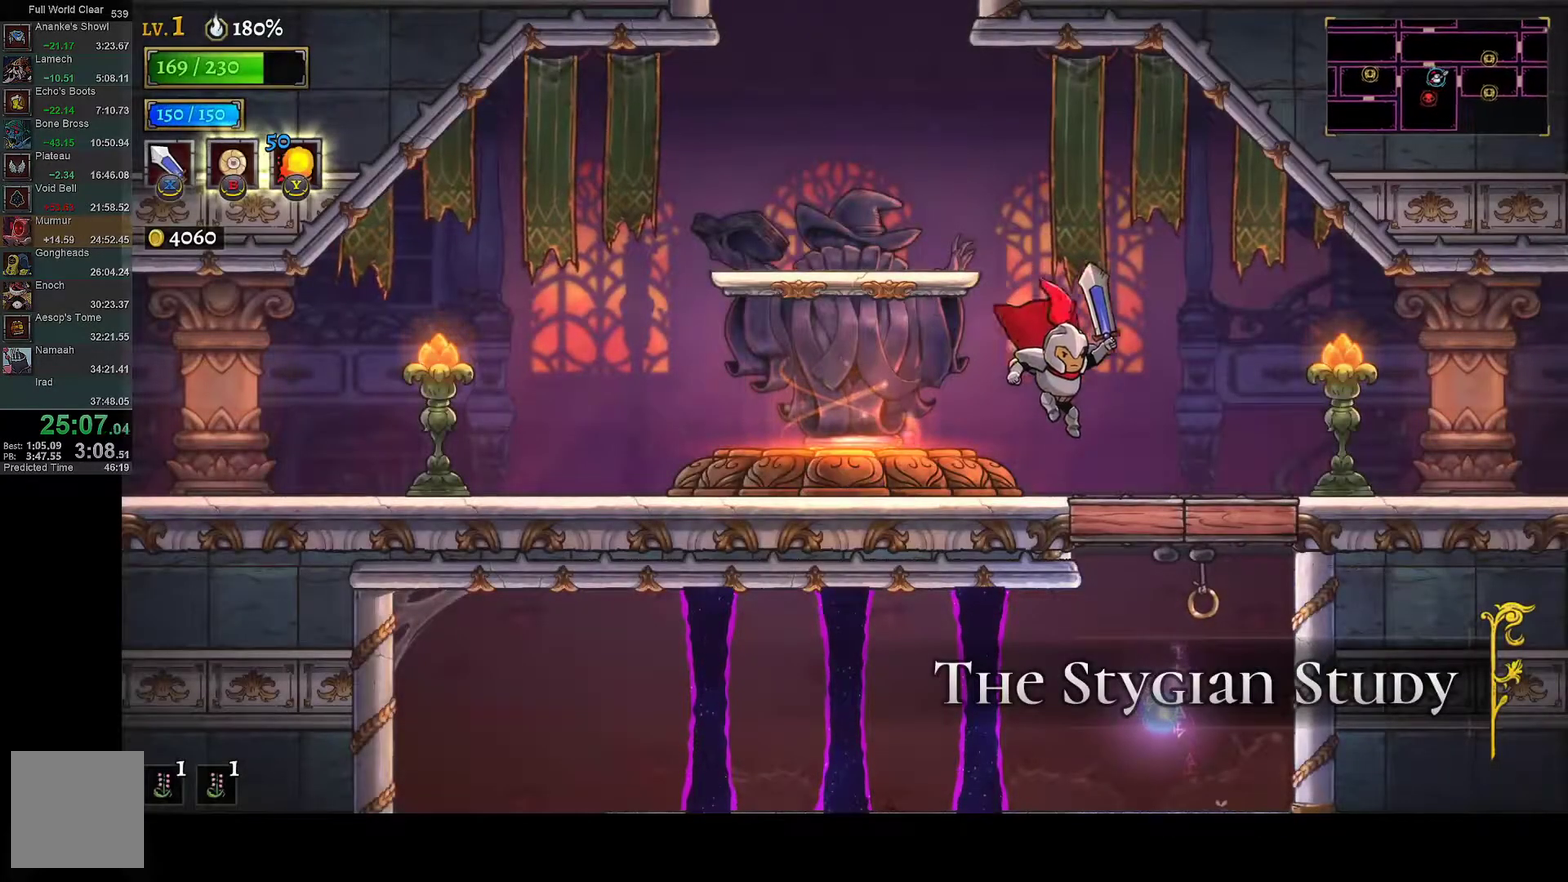
{"buttons": [], "left_stick": "center", "right_stick": "center", "events": [[100, "R2", "down"], [183, "DPAD_RIGHT", "up"], [217, "DPAD_LEFT", "down"], [217, "R2", "up"], [350, "DPAD_LEFT", "up"], [383, "DPAD_RIGHT", "down"], [500, "DPAD_RIGHT", "up"]]}
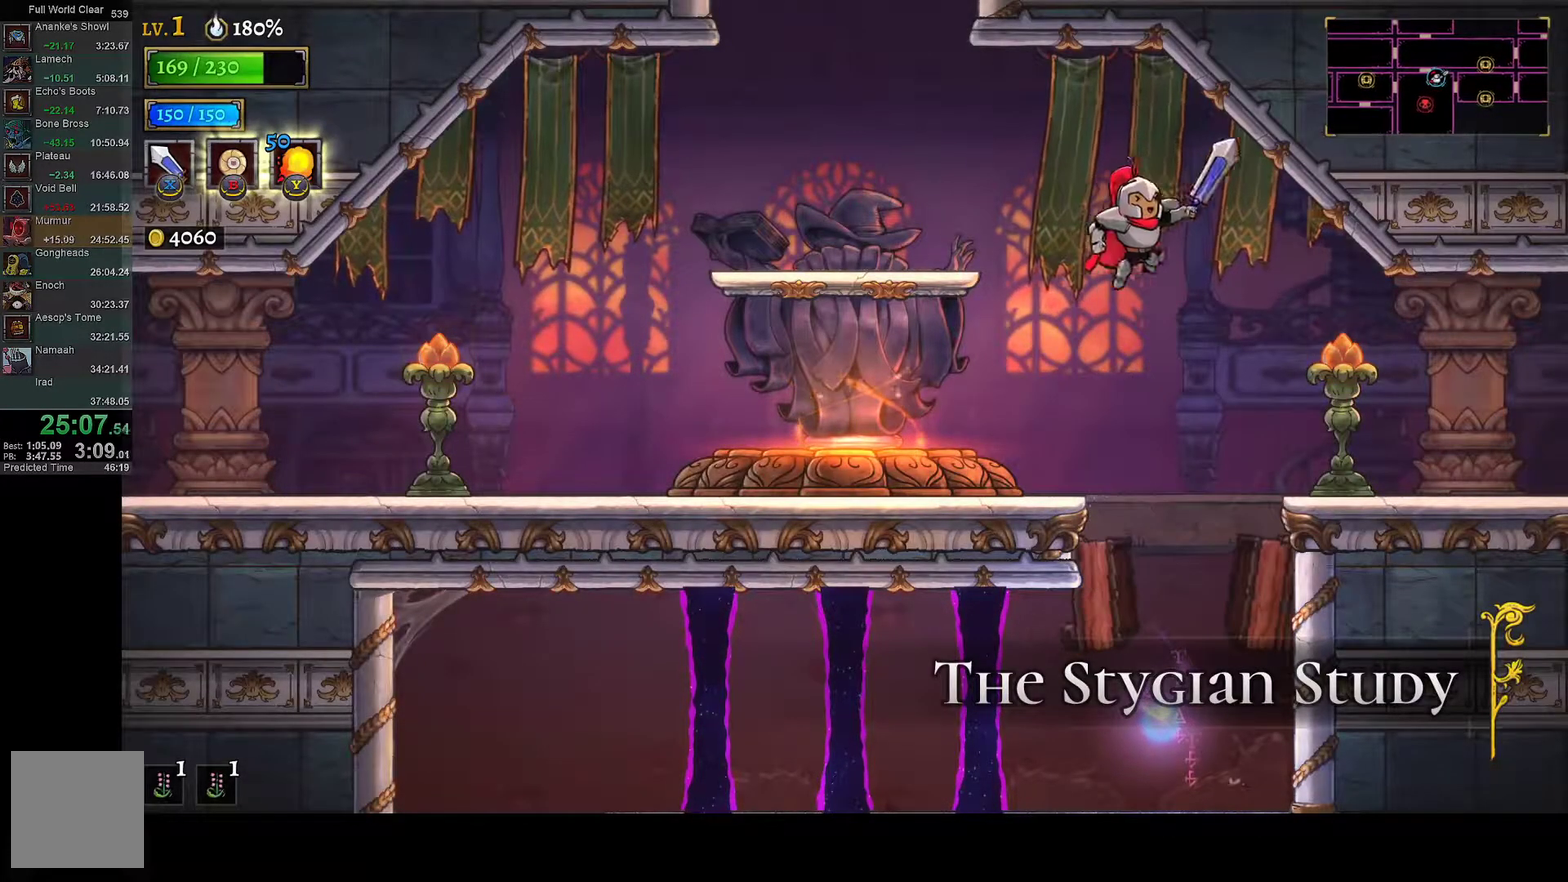
{"buttons": [], "left_stick": "center", "right_stick": "center", "events": []}
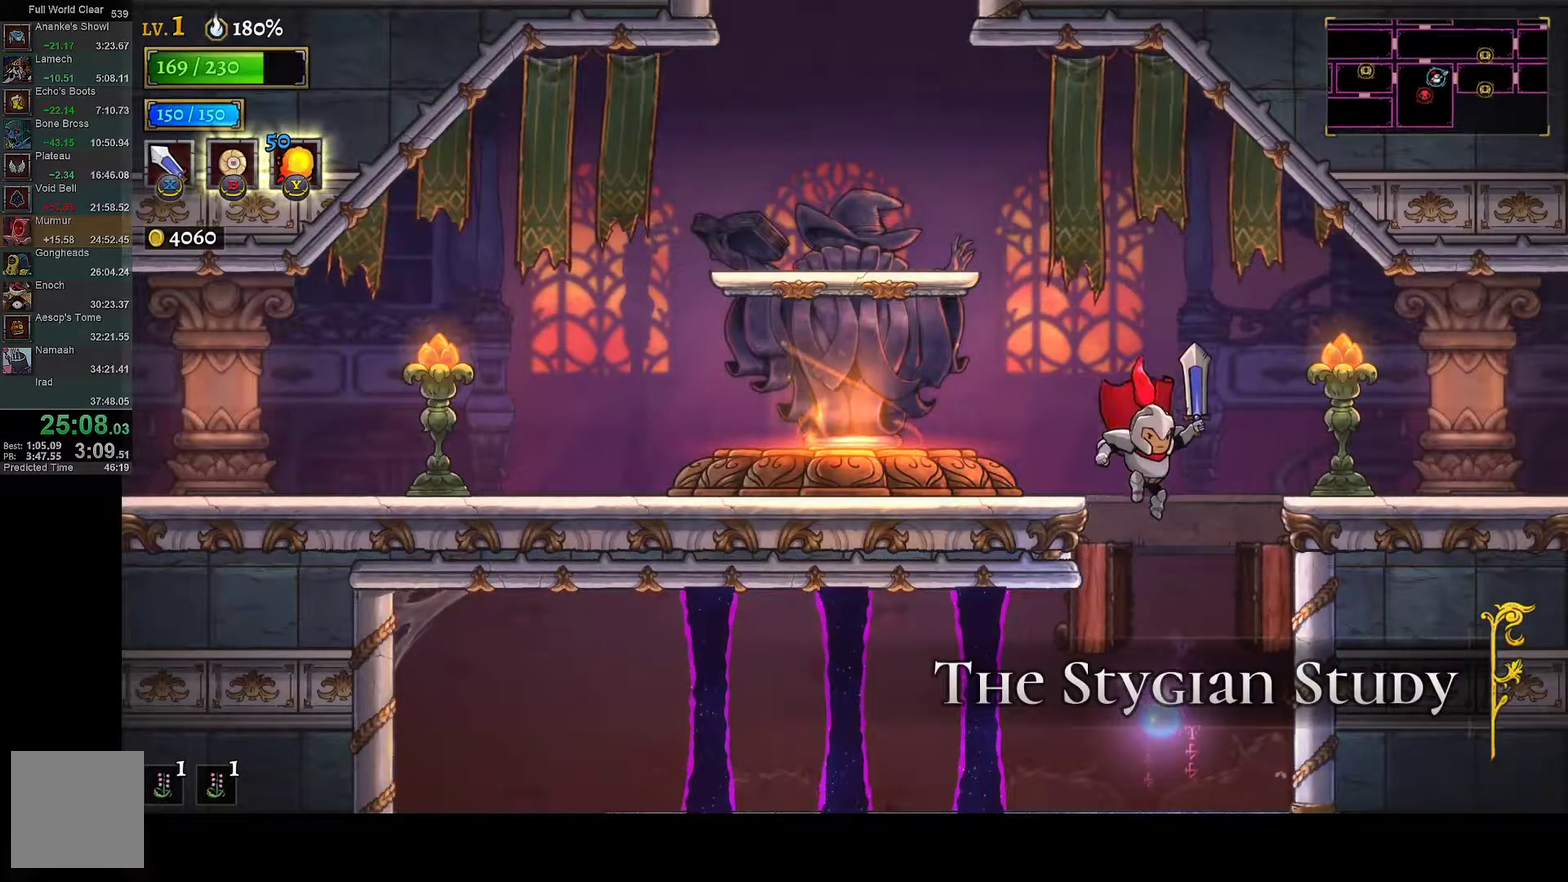
{"buttons": ["L1", "DPAD_LEFT"], "left_stick": "center", "right_stick": "center", "events": [[150, "DPAD_LEFT", "down"], [183, "L1", "down"]]}
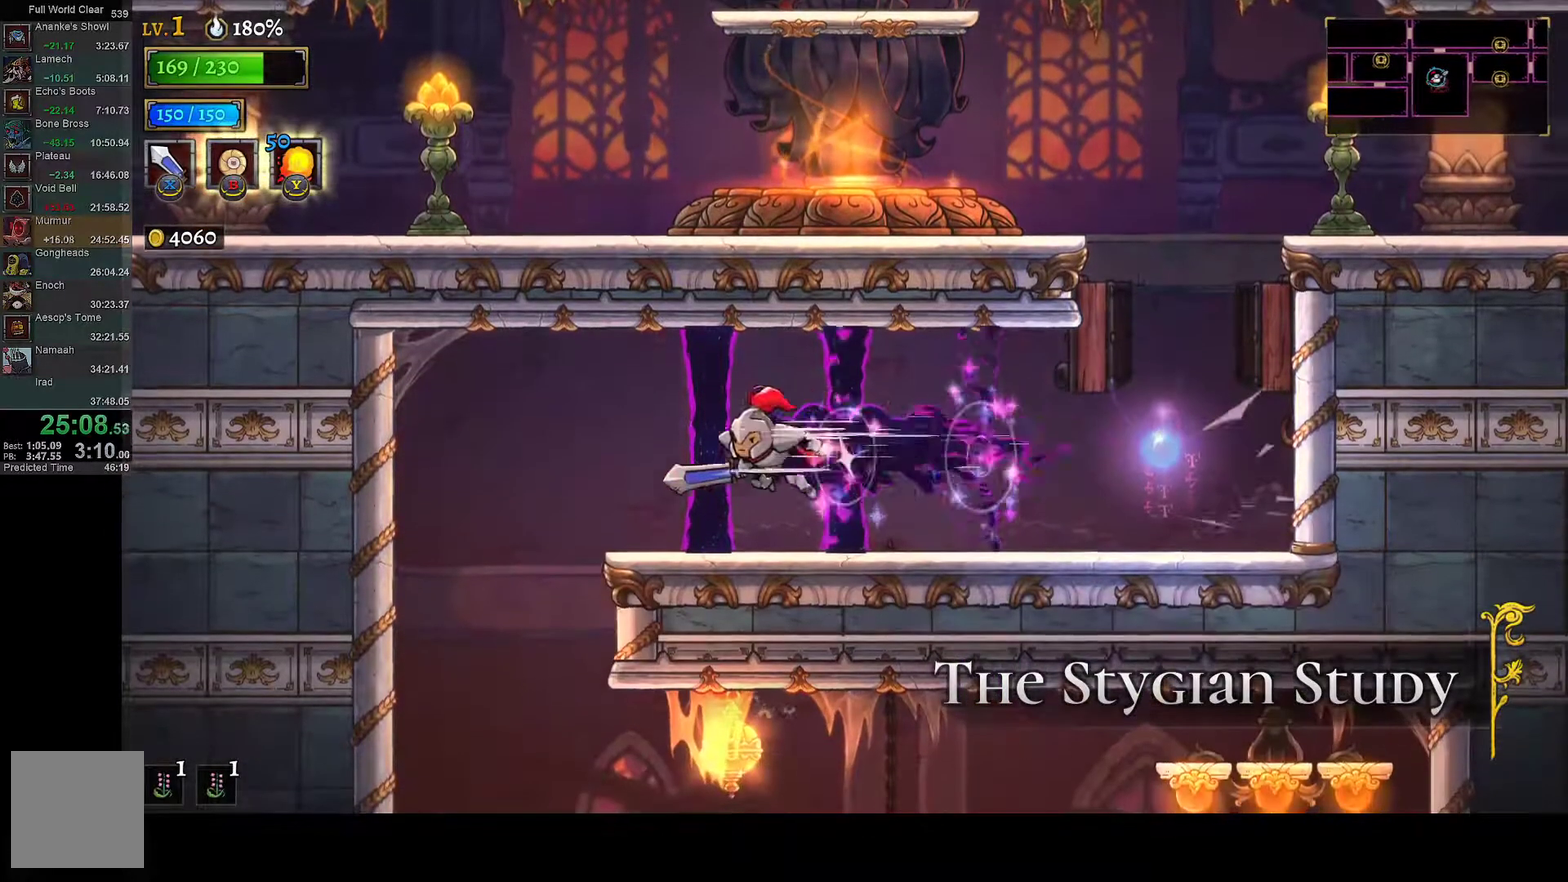
{"buttons": ["DPAD_RIGHT"], "left_stick": "center", "right_stick": "center", "events": [[217, "L1", "up"], [250, "DPAD_LEFT", "up"], [283, "DPAD_RIGHT", "down"]]}
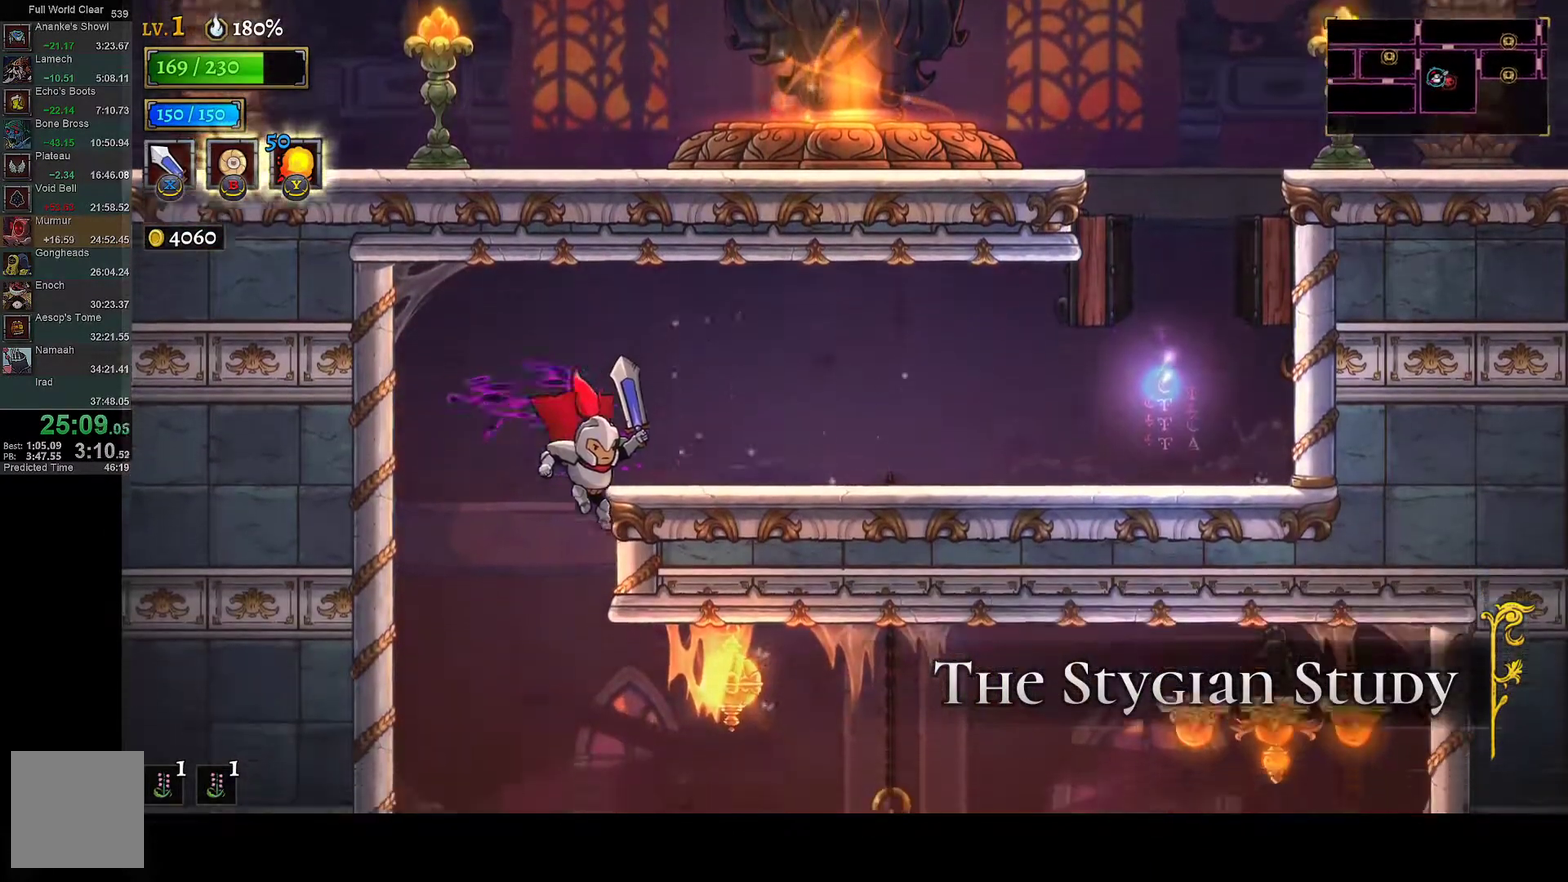
{"buttons": ["DPAD_RIGHT"], "left_stick": "center", "right_stick": "center", "events": []}
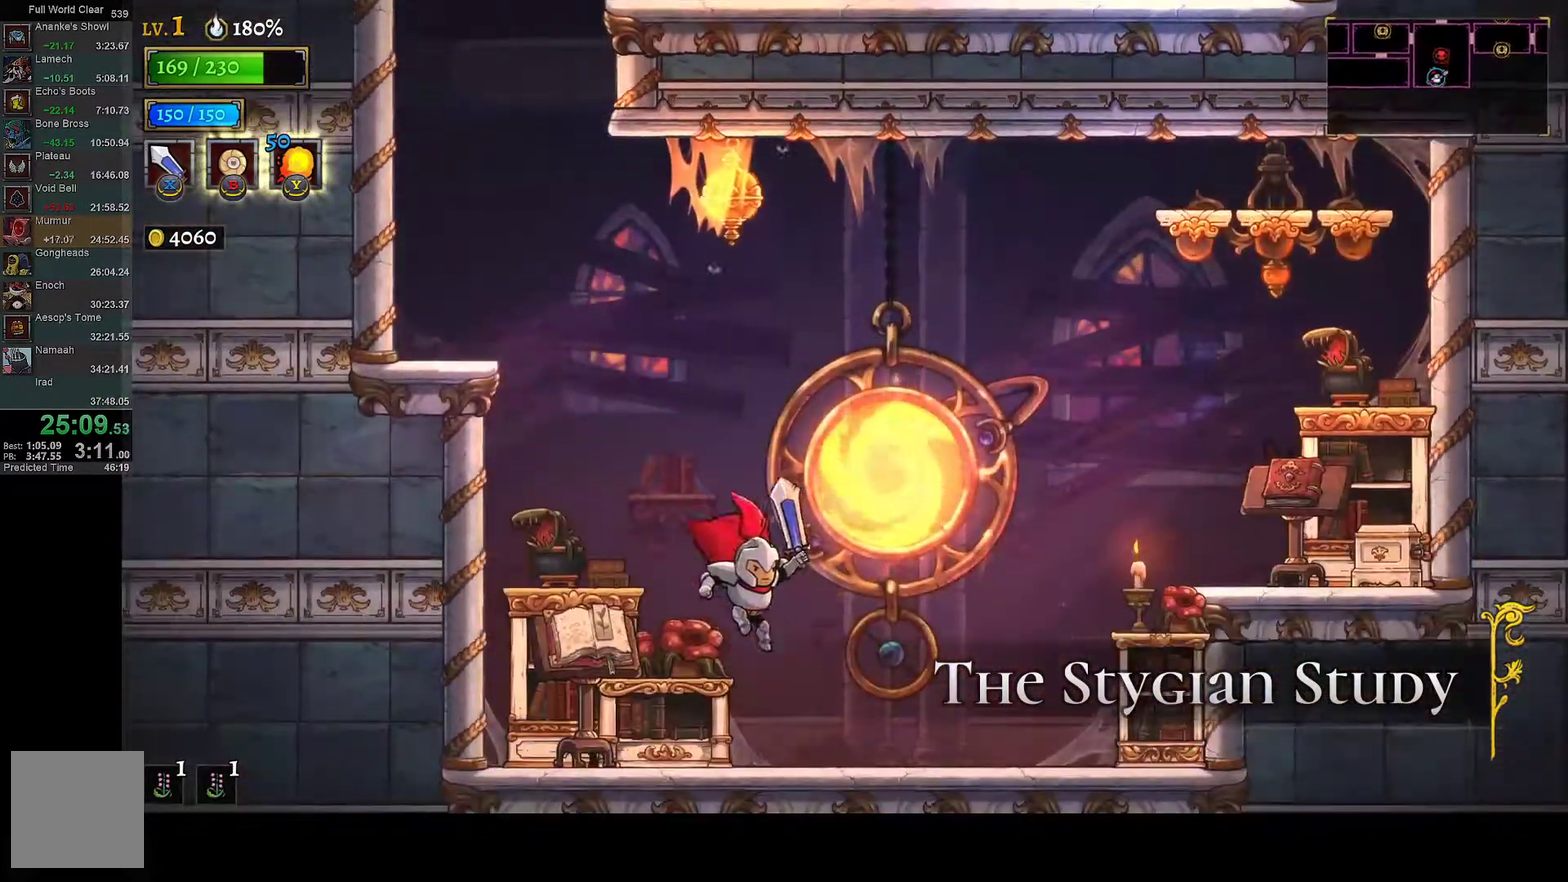
{"buttons": ["DPAD_RIGHT"], "left_stick": "center", "right_stick": "center", "events": [[17, "A", "down"], [100, "A", "up"], [233, "L2", "down"], [333, "DPAD_RIGHT", "up"], [383, "L2", "up"], [483, "DPAD_RIGHT", "down"]]}
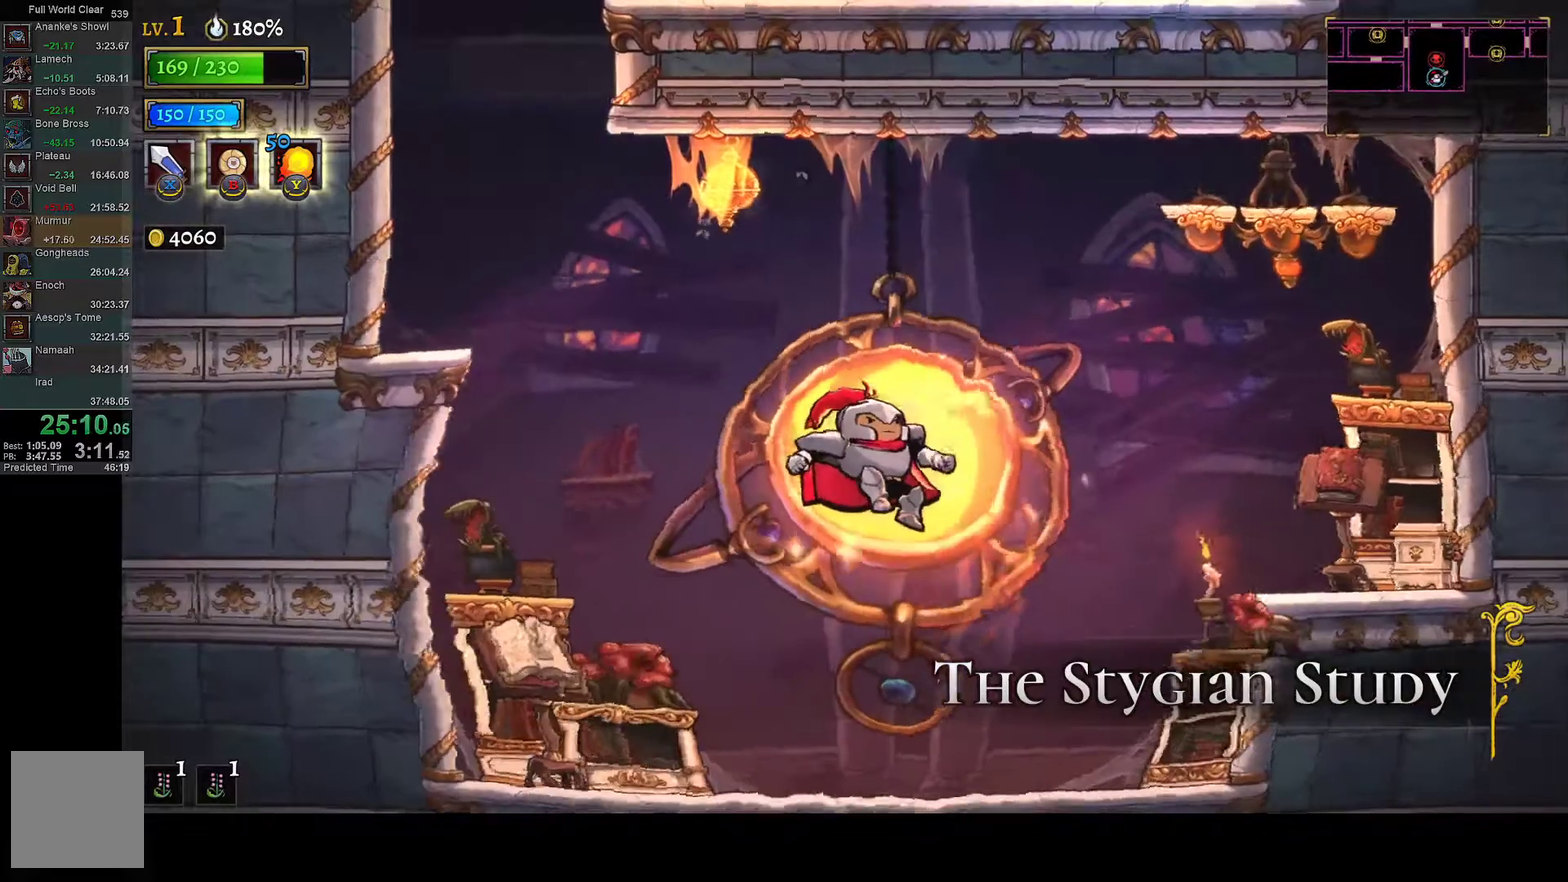
{"buttons": ["DPAD_RIGHT"], "left_stick": "center", "right_stick": "center", "events": []}
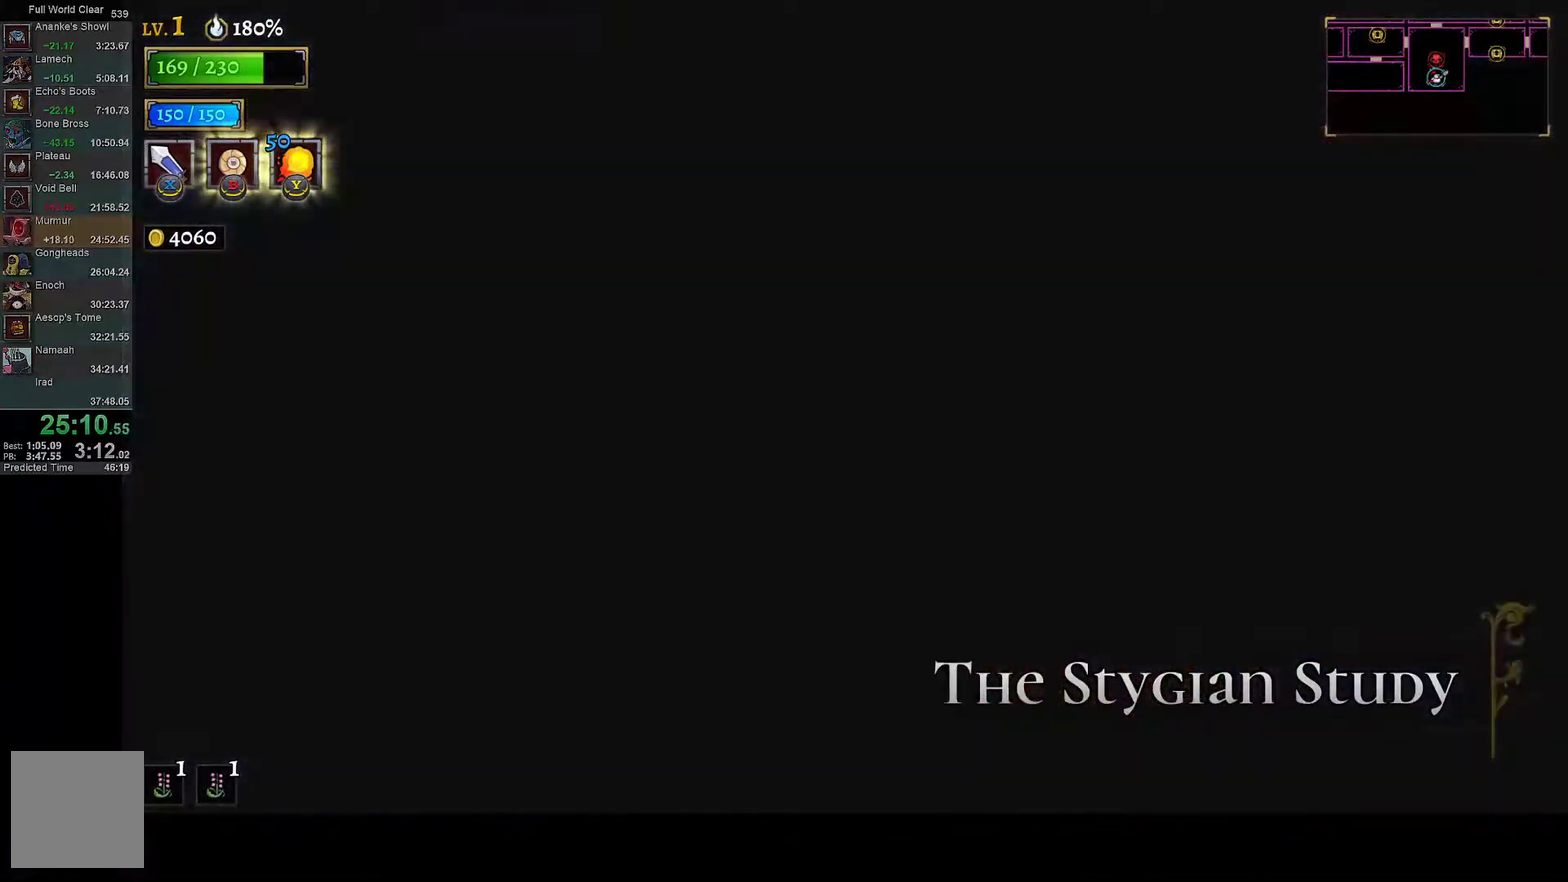
{"buttons": ["DPAD_RIGHT"], "left_stick": "center", "right_stick": "center", "events": []}
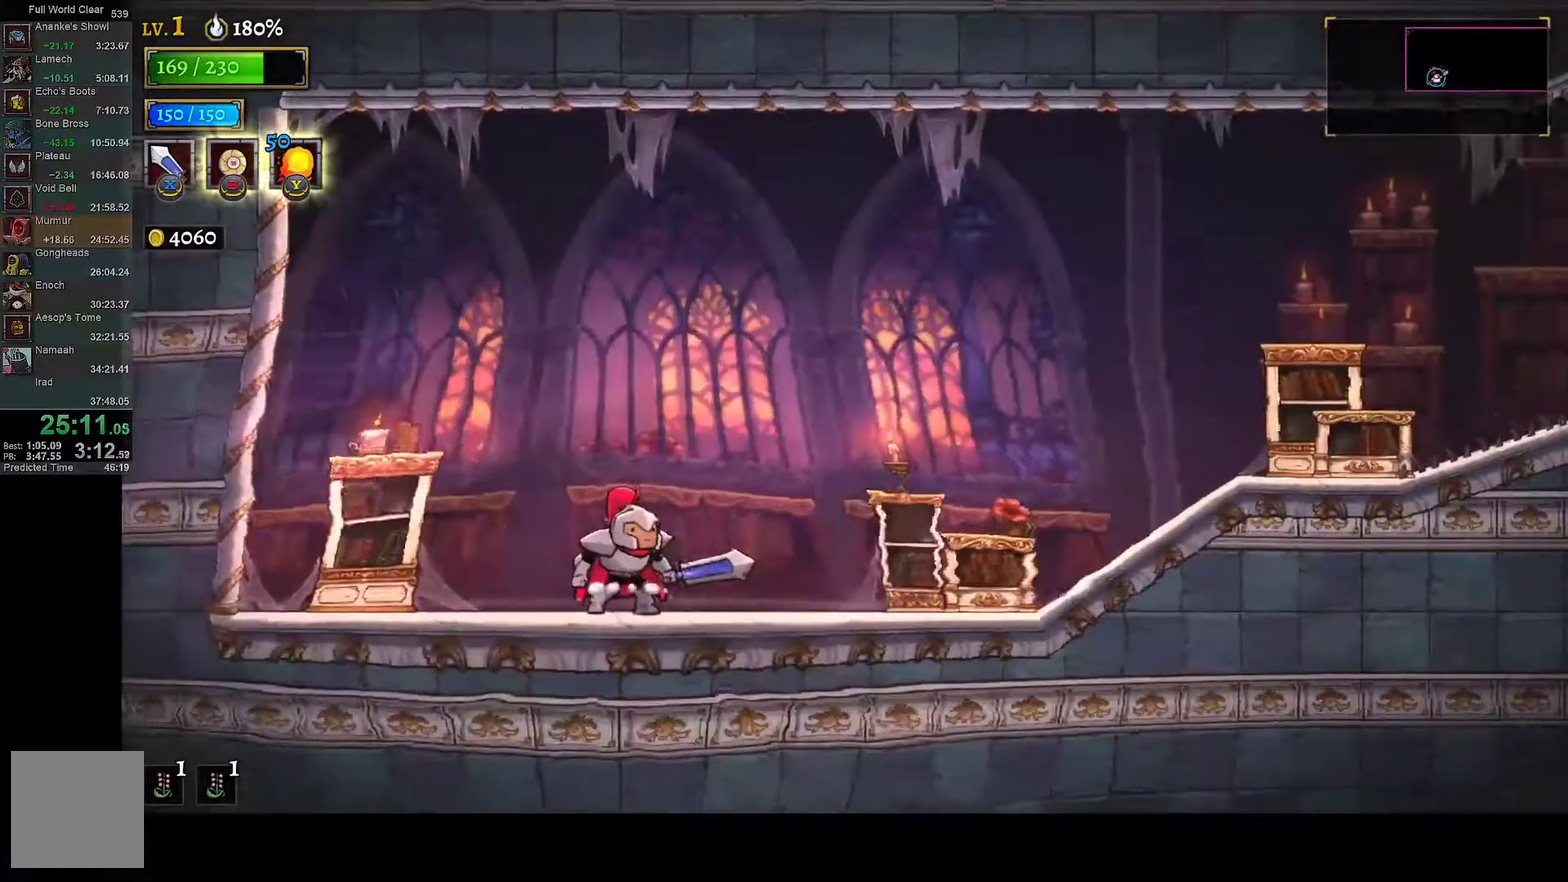
{"buttons": ["DPAD_RIGHT"], "left_stick": "center", "right_stick": "center", "events": []}
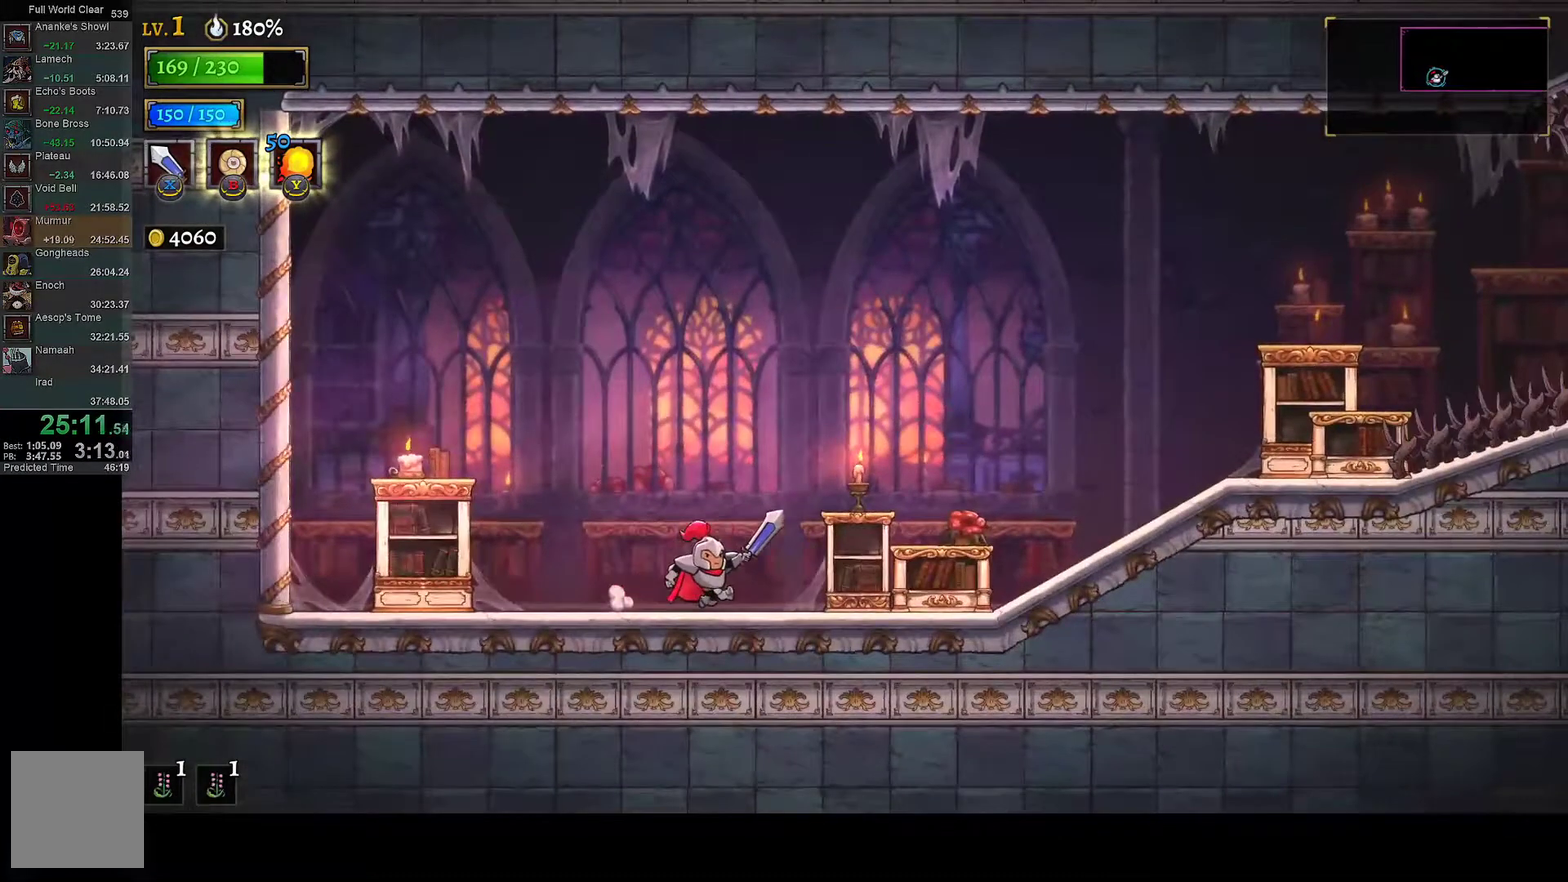
{"buttons": ["R1", "DPAD_RIGHT"], "left_stick": "center", "right_stick": "center", "events": [[83, "R1", "down"]]}
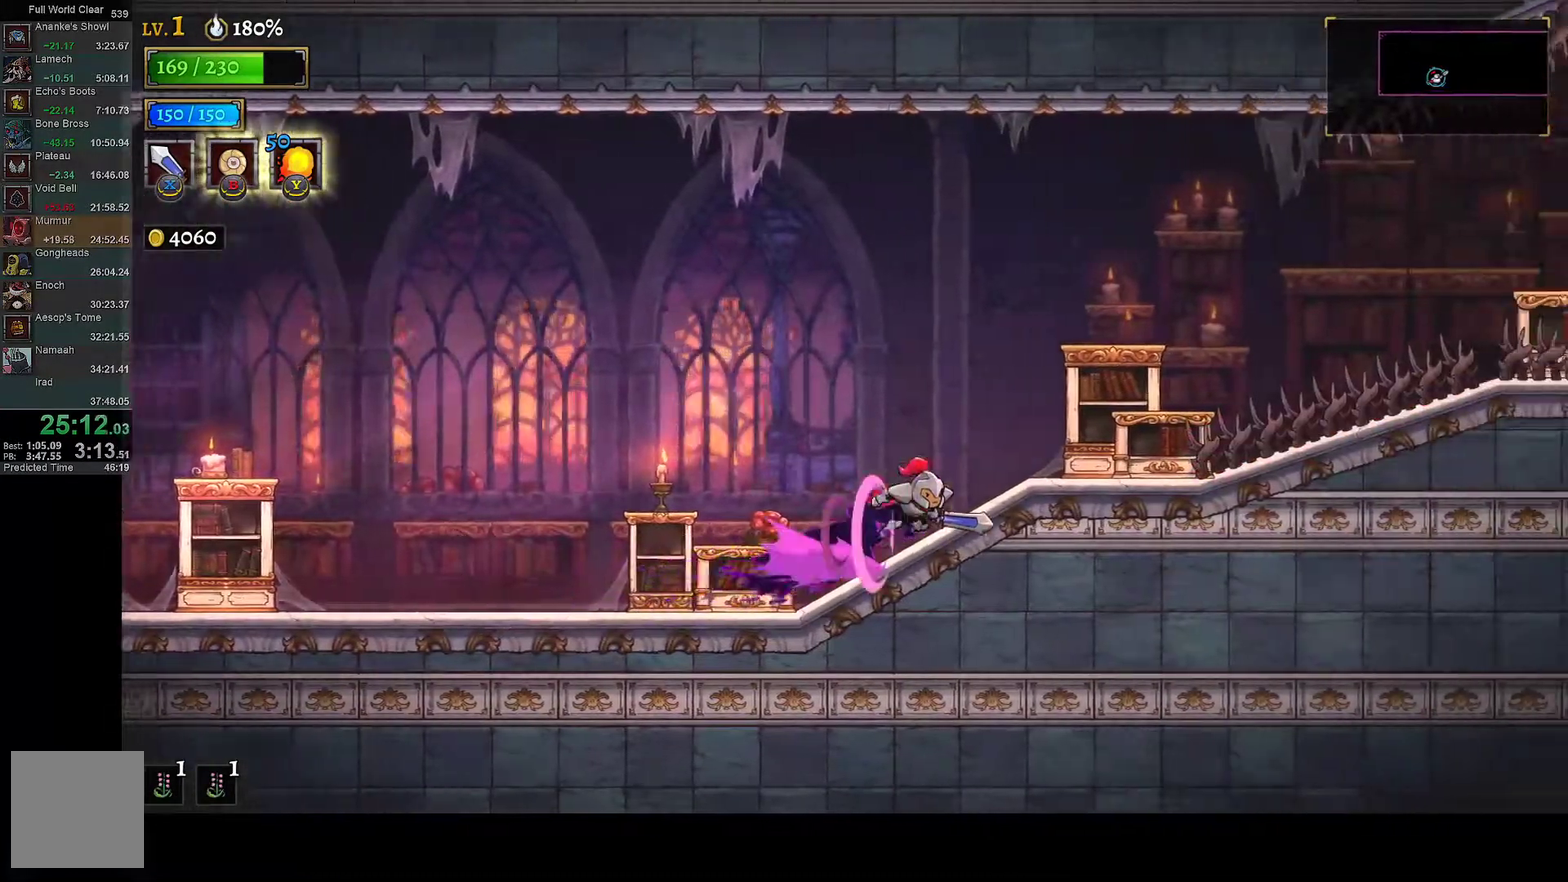
{"buttons": ["R2", "DPAD_RIGHT"], "left_stick": "center", "right_stick": "center", "events": [[50, "A", "down"], [83, "R1", "up"], [183, "A", "up"], [200, "R1", "down"], [483, "R1", "up"], [483, "R2", "down"]]}
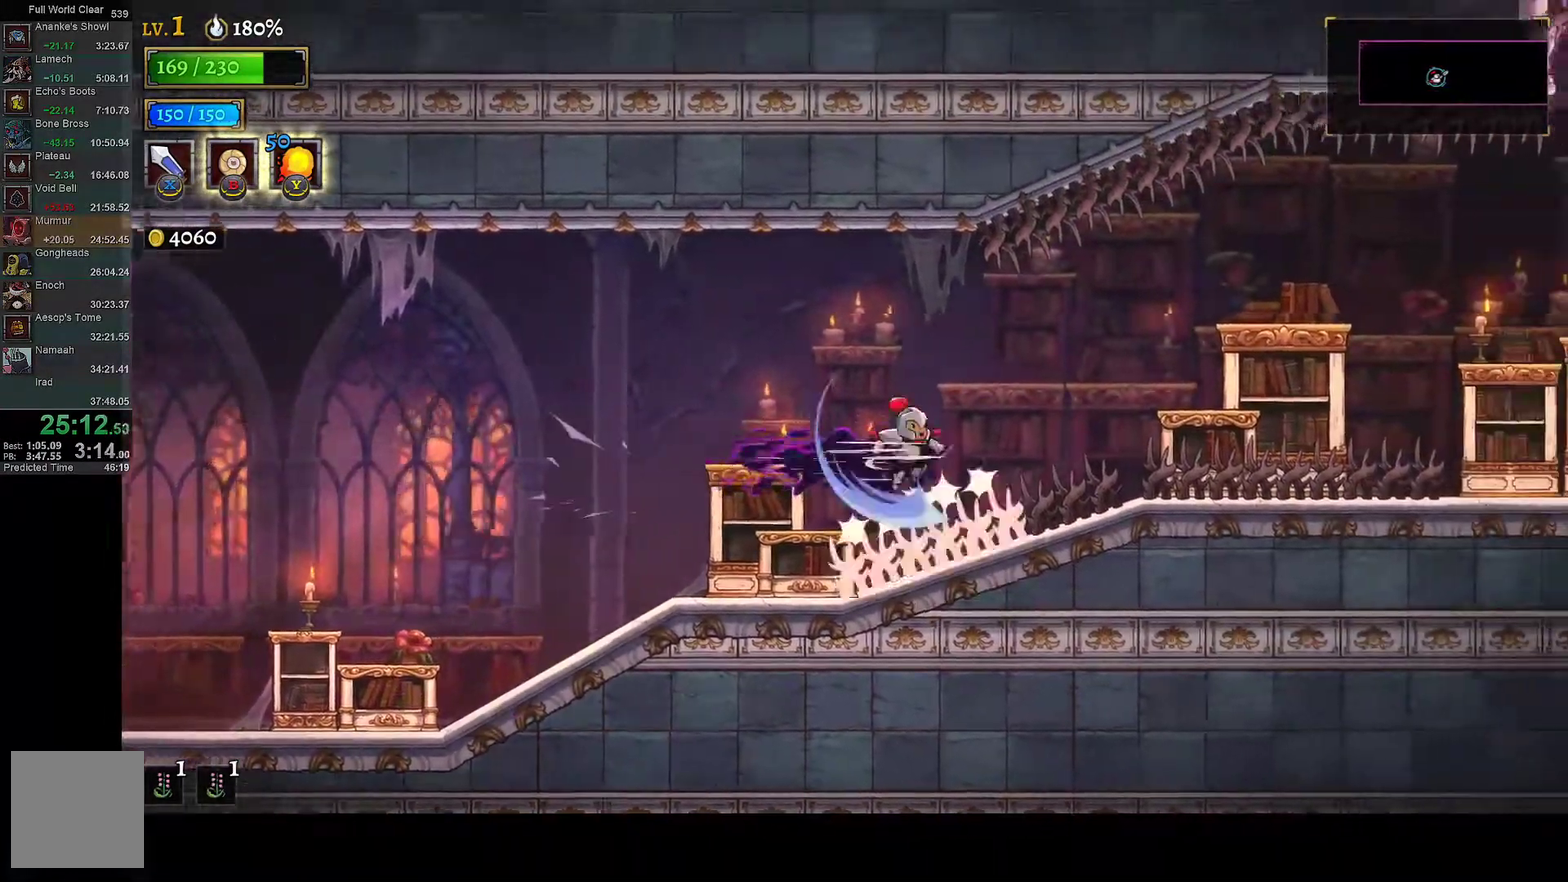
{"buttons": ["R1", "DPAD_RIGHT"], "left_stick": "center", "right_stick": "center", "events": [[50, "R2", "up"], [117, "R1", "down"]]}
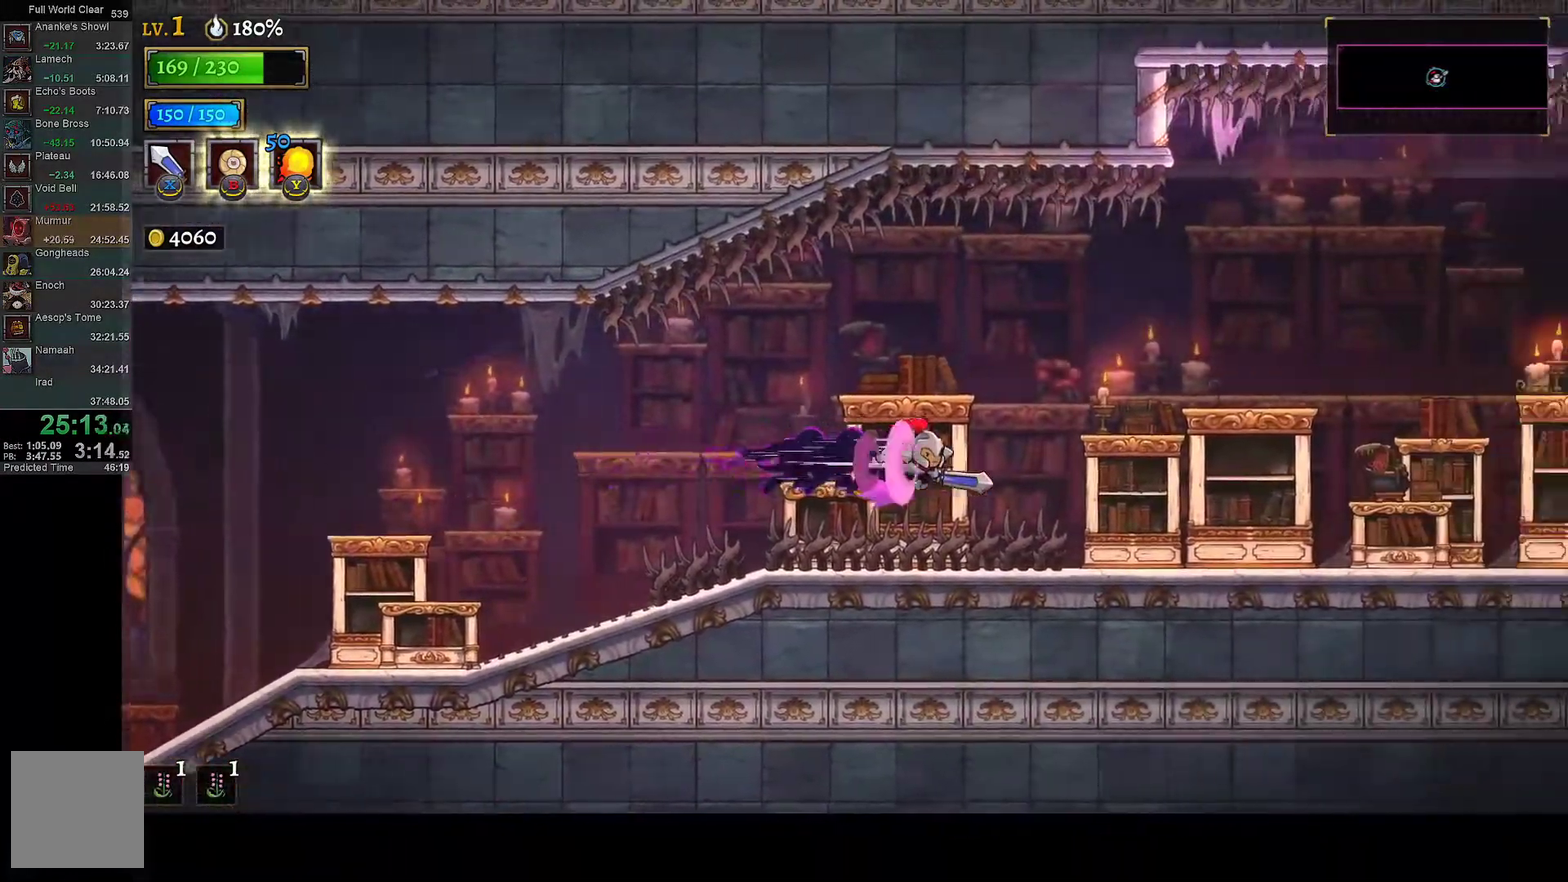
{"buttons": ["R1", "DPAD_RIGHT"], "left_stick": "center", "right_stick": "center", "events": [[50, "R1", "up"], [100, "R2", "down"], [183, "R2", "up"], [233, "R1", "down"]]}
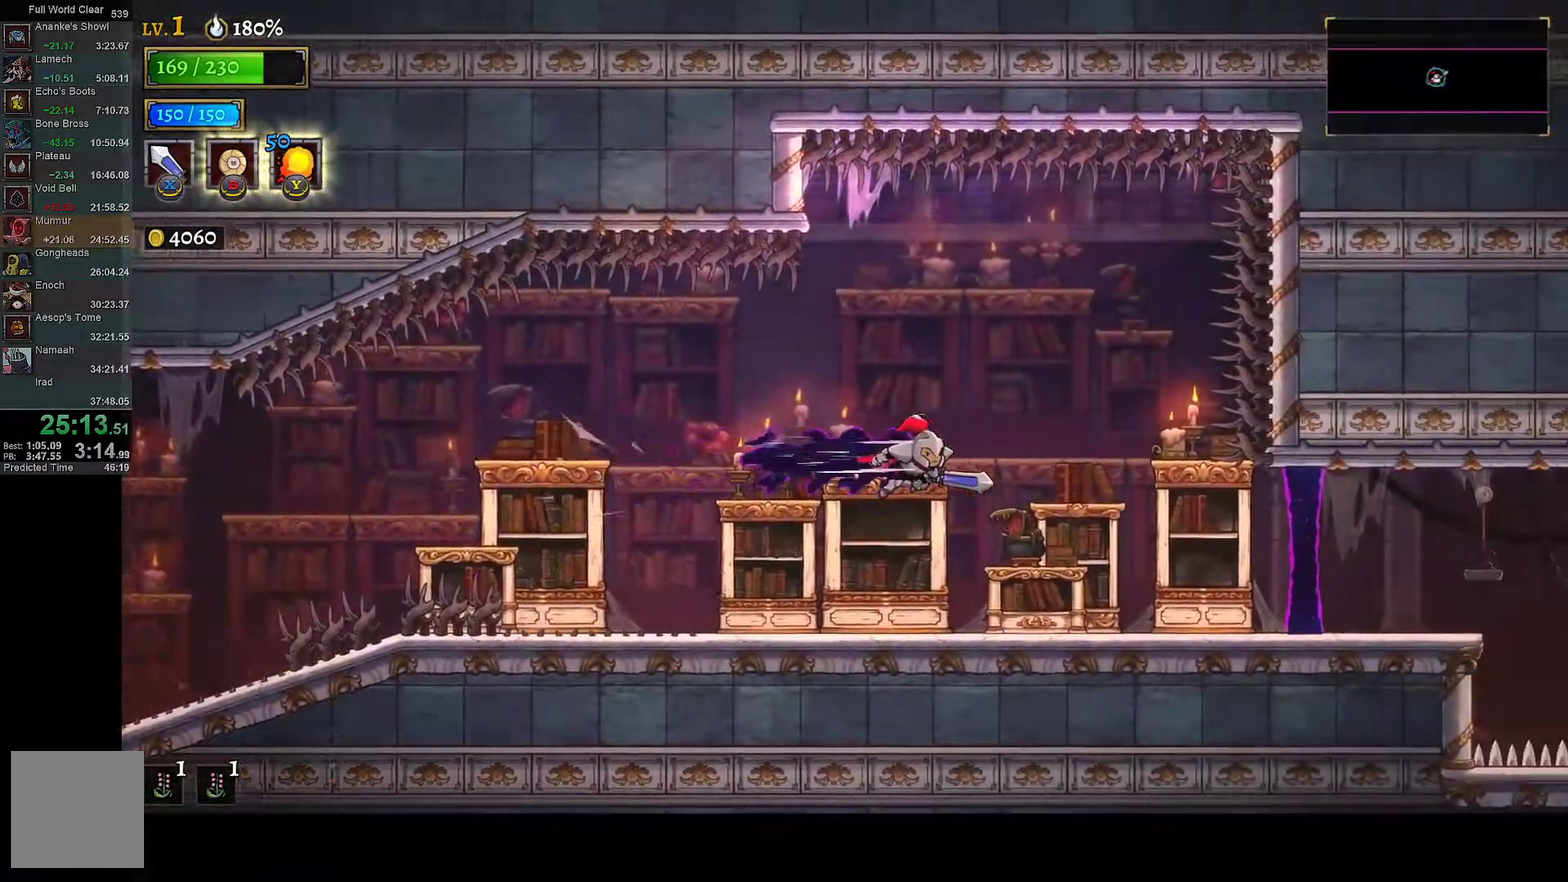
{"buttons": [], "left_stick": "center", "right_stick": "center", "events": [[217, "R1", "up"], [367, "DPAD_RIGHT", "up"]]}
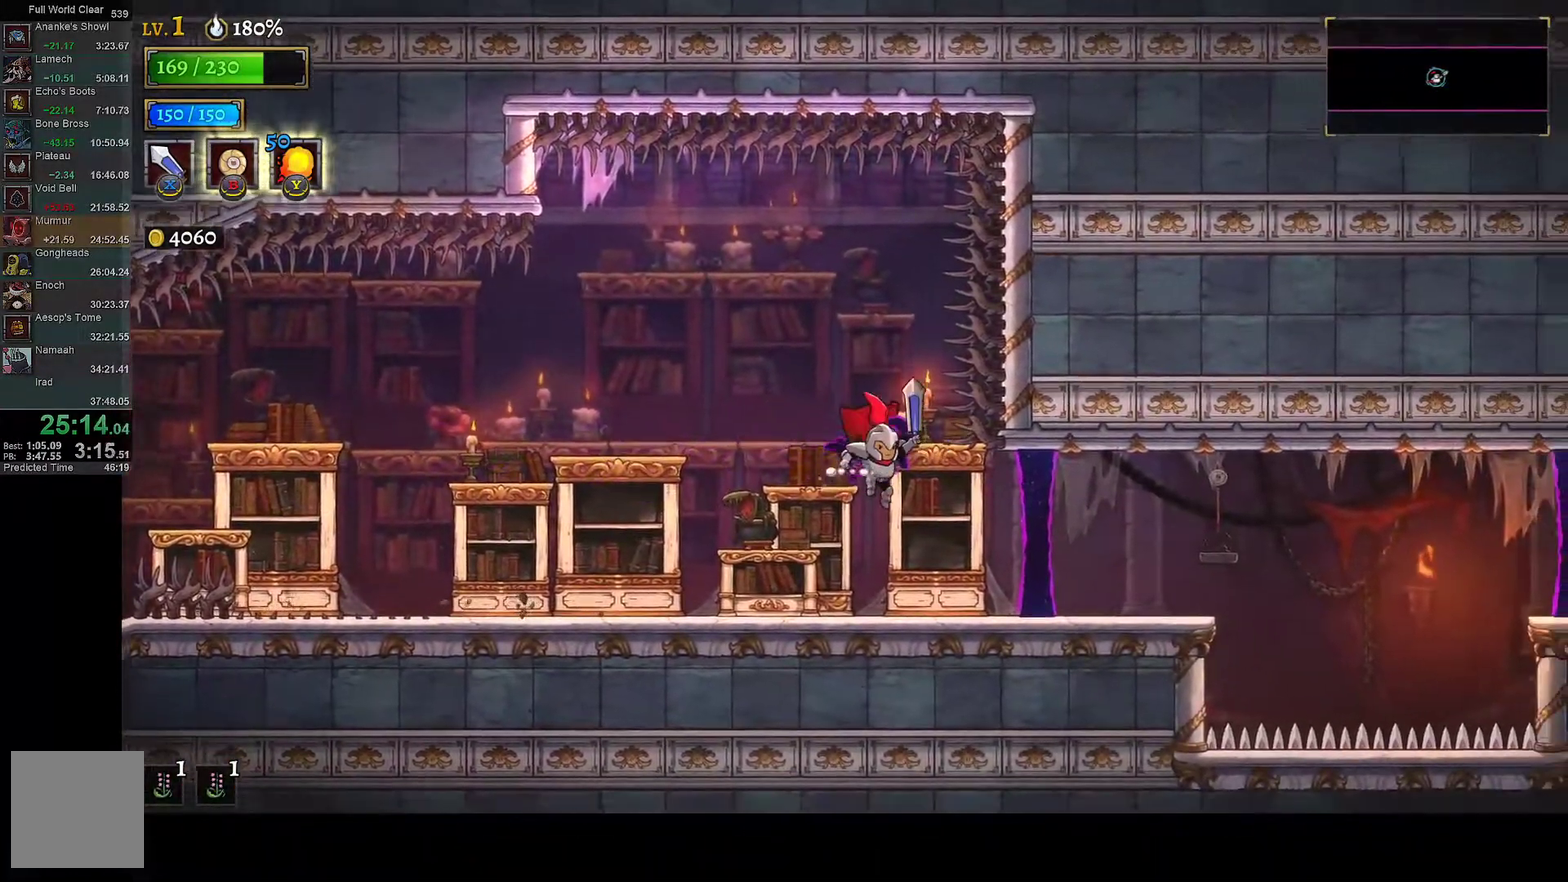
{"buttons": ["R1", "DPAD_RIGHT"], "left_stick": "center", "right_stick": "center", "events": [[117, "DPAD_RIGHT", "down"], [200, "DPAD_RIGHT", "up"], [283, "DPAD_RIGHT", "down"], [350, "R1", "down"]]}
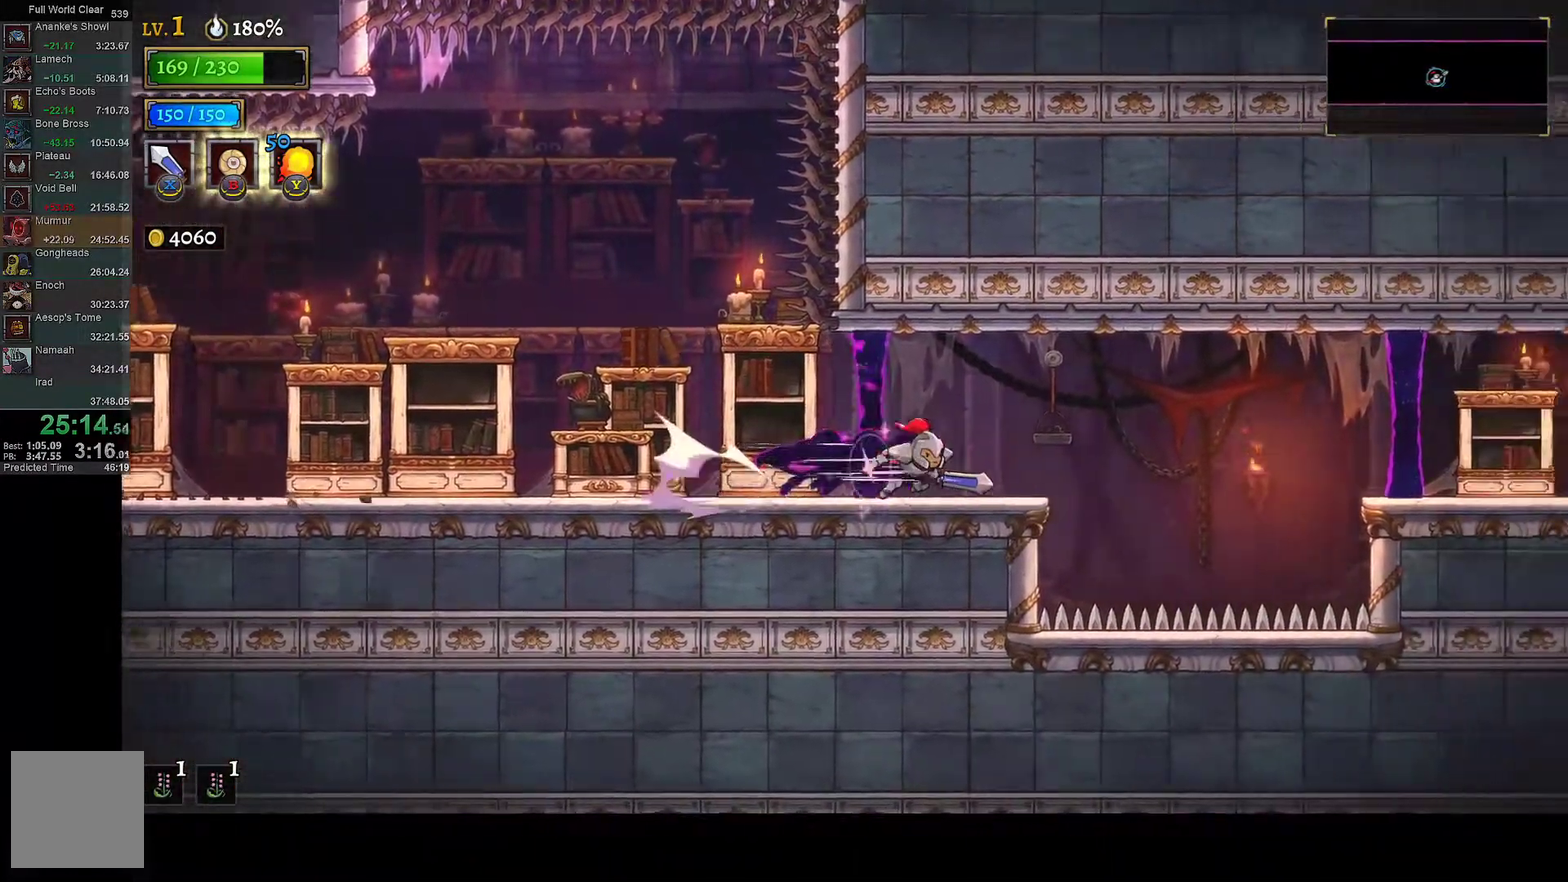
{"buttons": ["R1", "DPAD_RIGHT"], "left_stick": "center", "right_stick": "center", "events": [[100, "R1", "up"], [167, "R1", "down"]]}
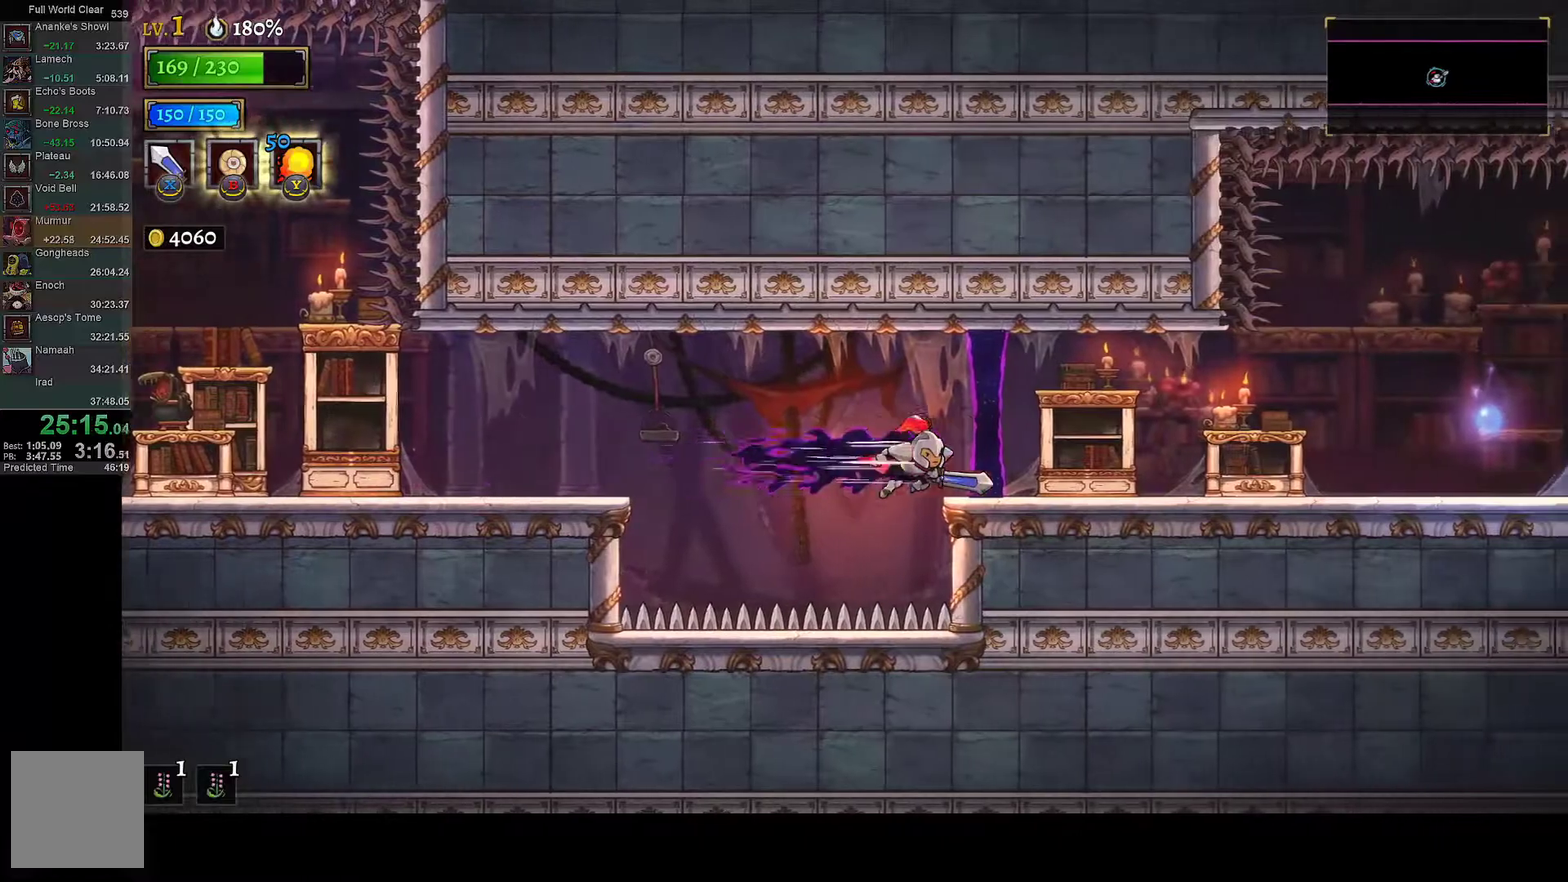
{"buttons": ["R1", "DPAD_RIGHT"], "left_stick": "center", "right_stick": "center", "events": [[300, "R1", "up"], [350, "R1", "down"]]}
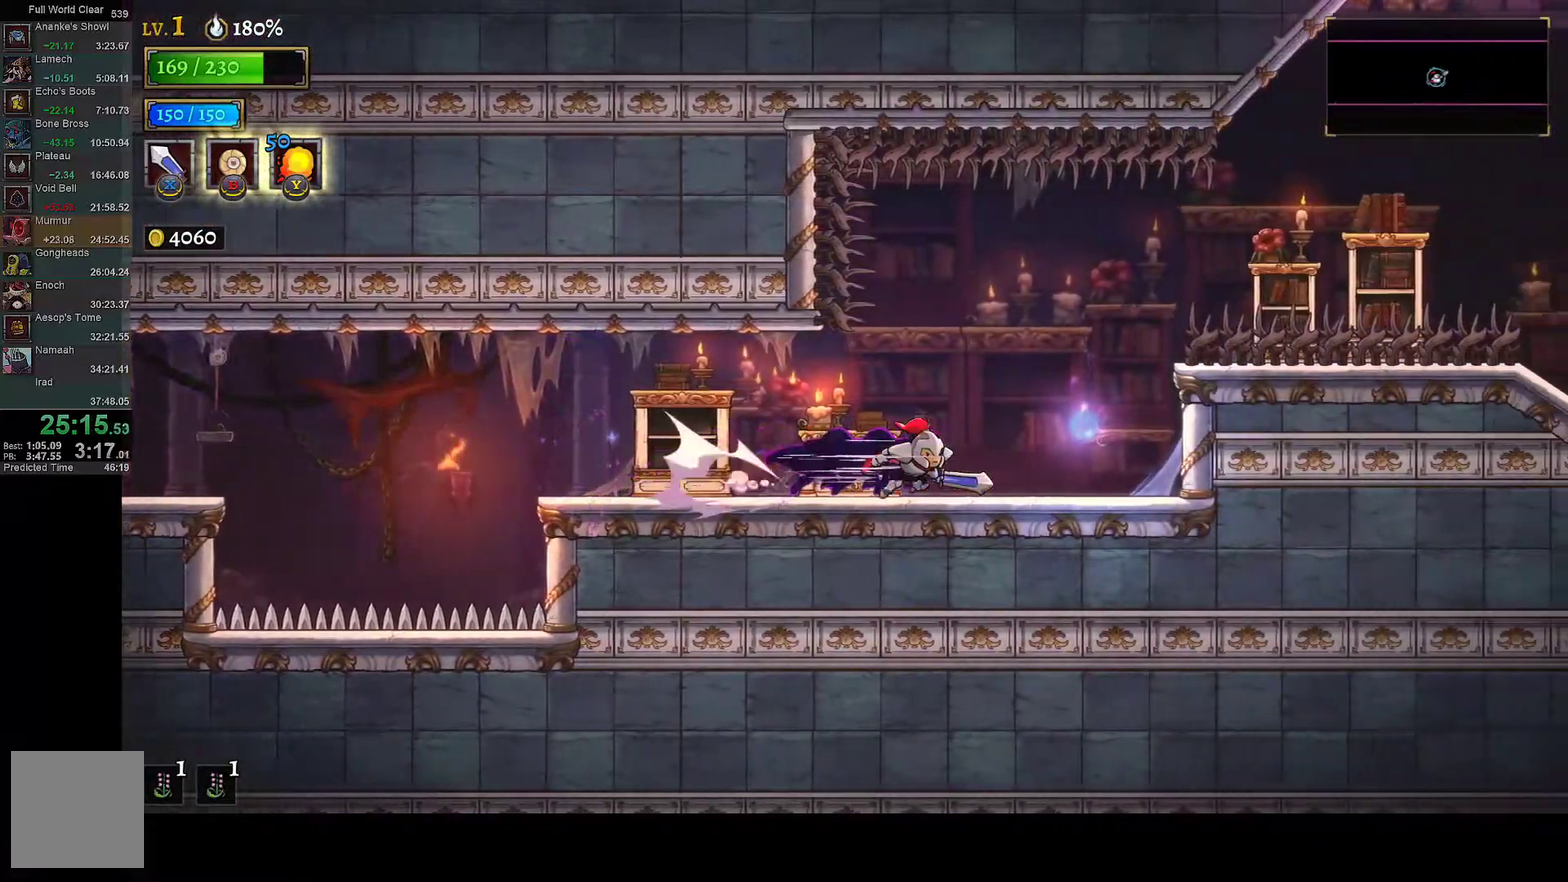
{"buttons": ["R1", "DPAD_RIGHT"], "left_stick": "center", "right_stick": "center", "events": [[117, "R1", "up"], [167, "A", "down"], [450, "A", "up"], [467, "R1", "down"]]}
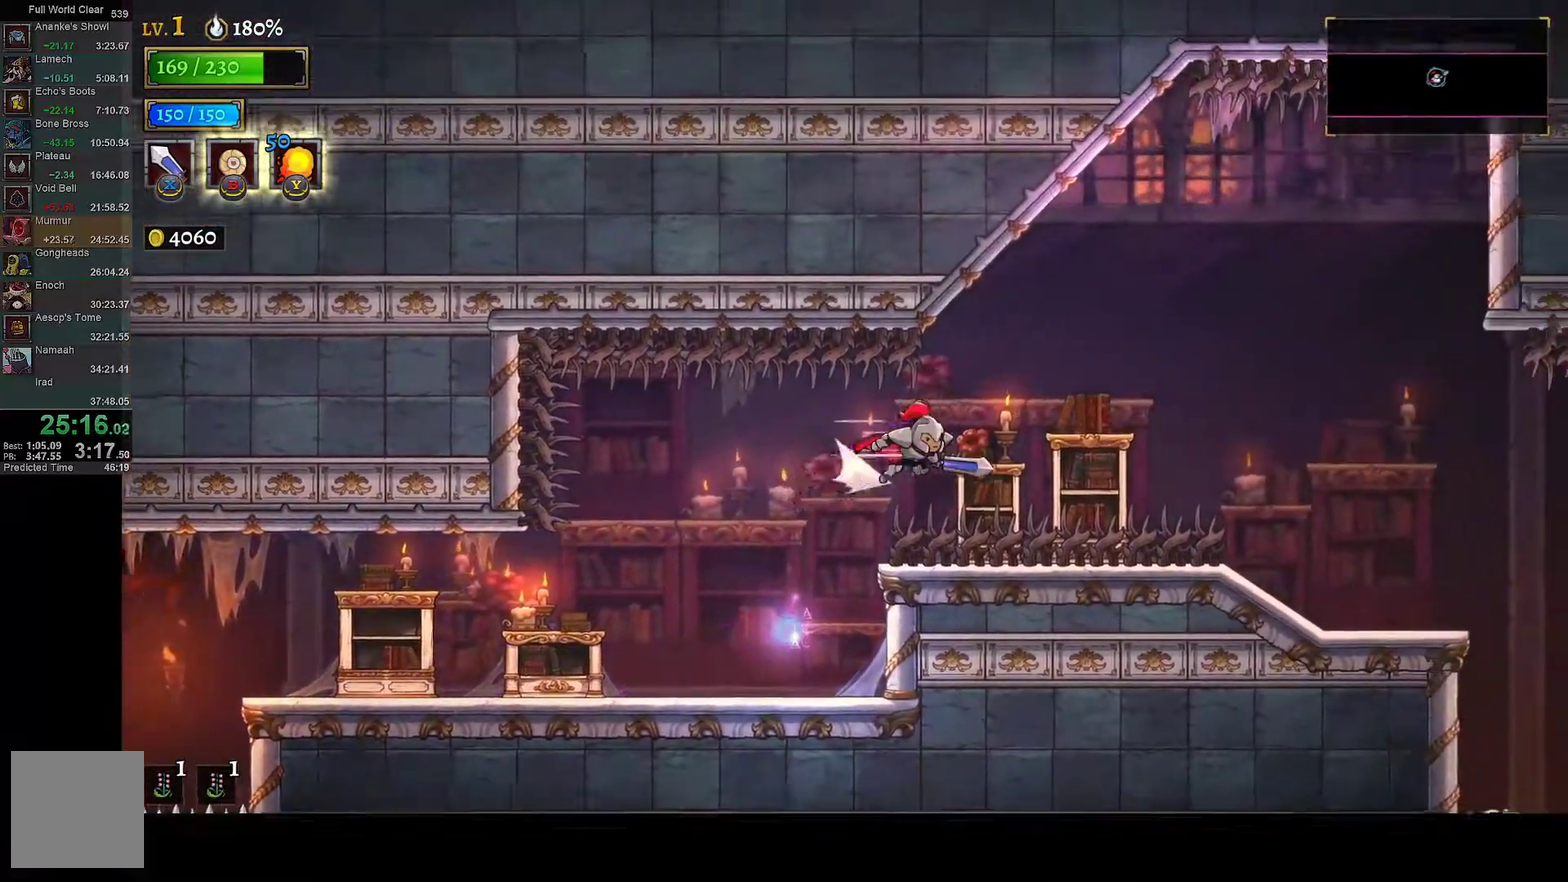
{"buttons": ["R1", "DPAD_RIGHT"], "left_stick": "center", "right_stick": "center", "events": []}